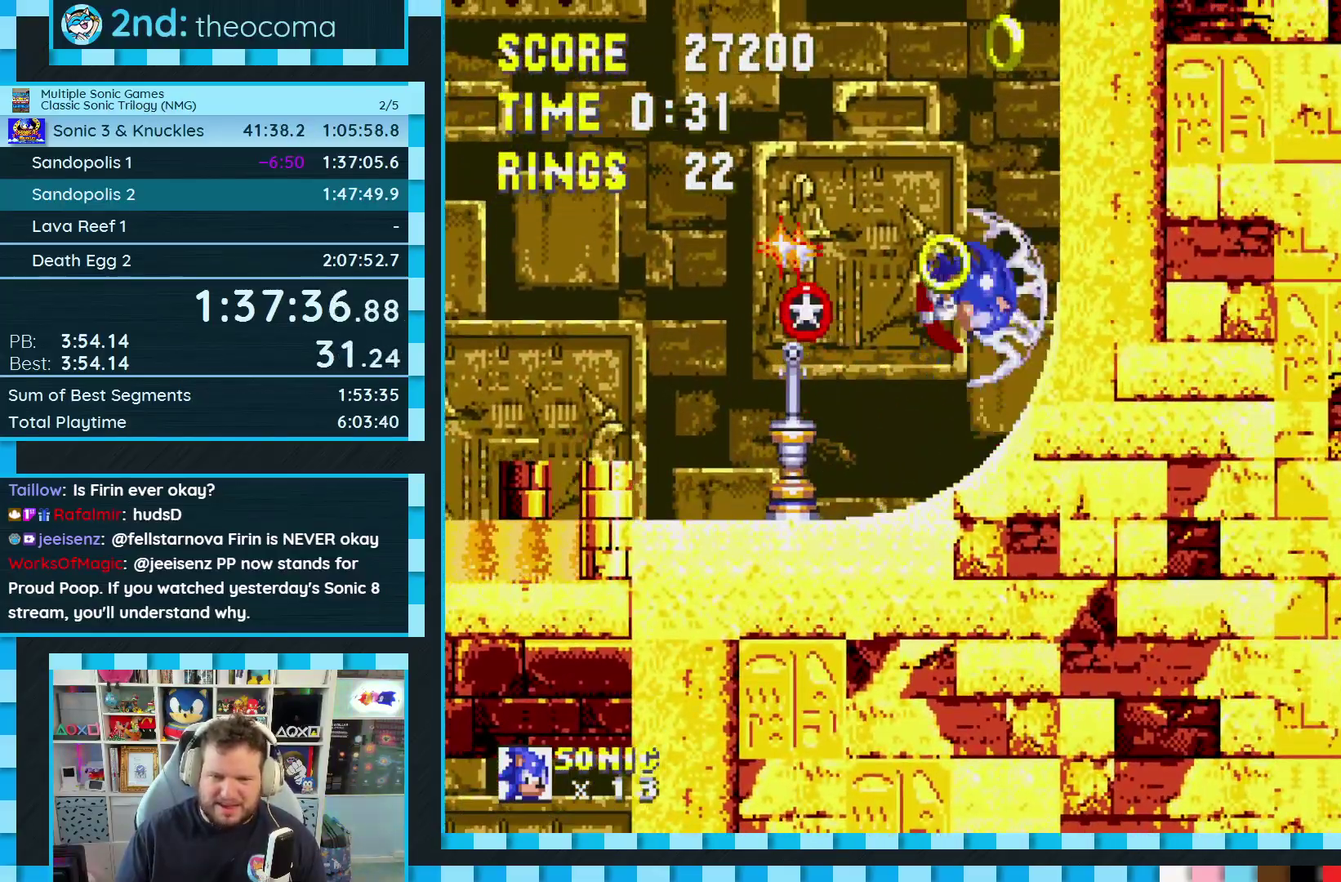
Gameplay with a controller (Xbox layout); each line is a JSON object with the inputs held at the frame after it. "events" lists button and stick changes between this image and that frame as [ms after this image, input, new state], when the widget could be followed in between. Not read: L1 L2 L3 R2 R3.
{"buttons": ["A", "DPAD_RIGHT"], "events": [[383, "A", "up"], [483, "A", "down"]]}
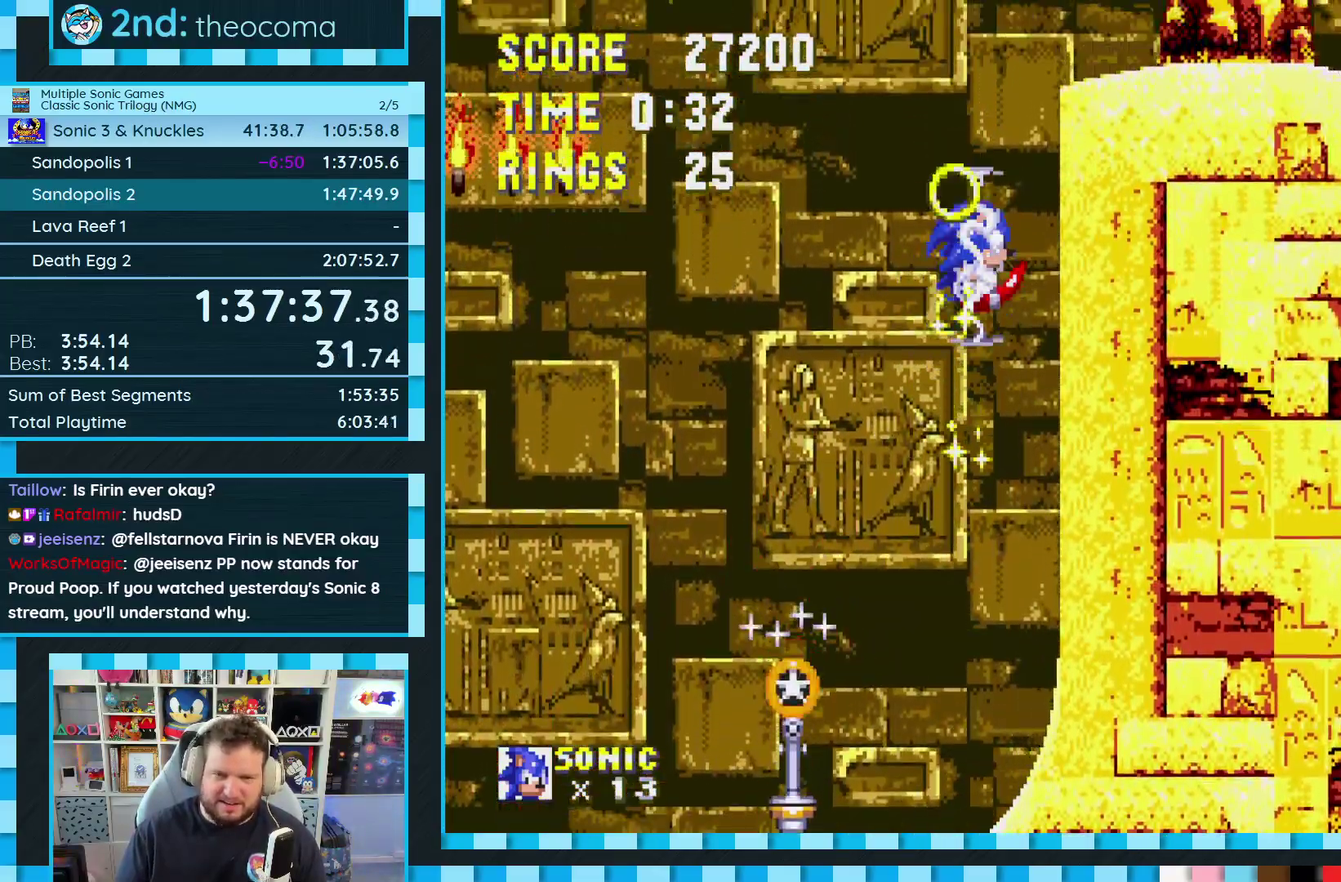
{"buttons": ["DPAD_RIGHT"], "events": [[250, "A", "up"]]}
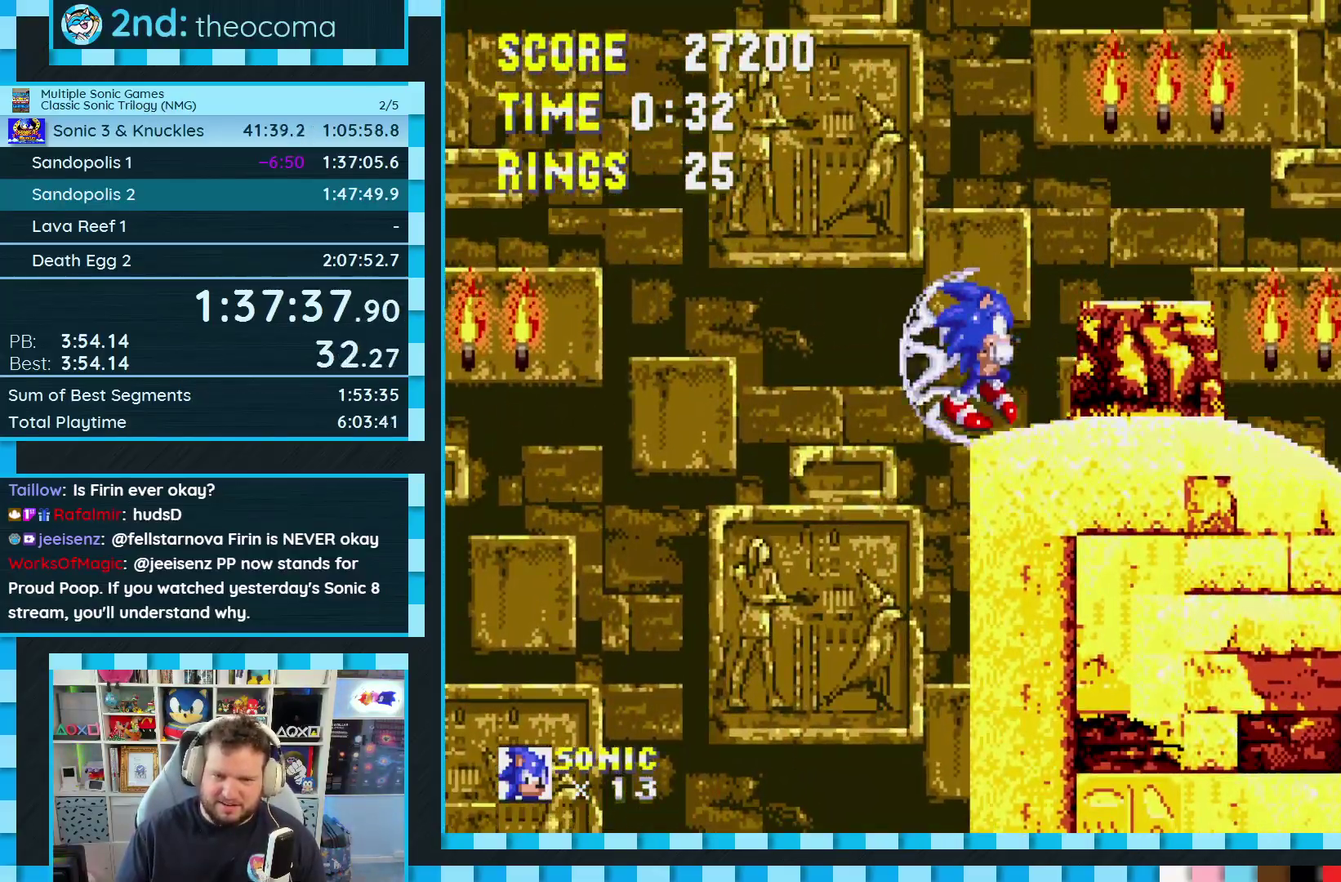
{"buttons": ["DPAD_RIGHT"], "events": [[17, "A", "down"], [100, "A", "up"]]}
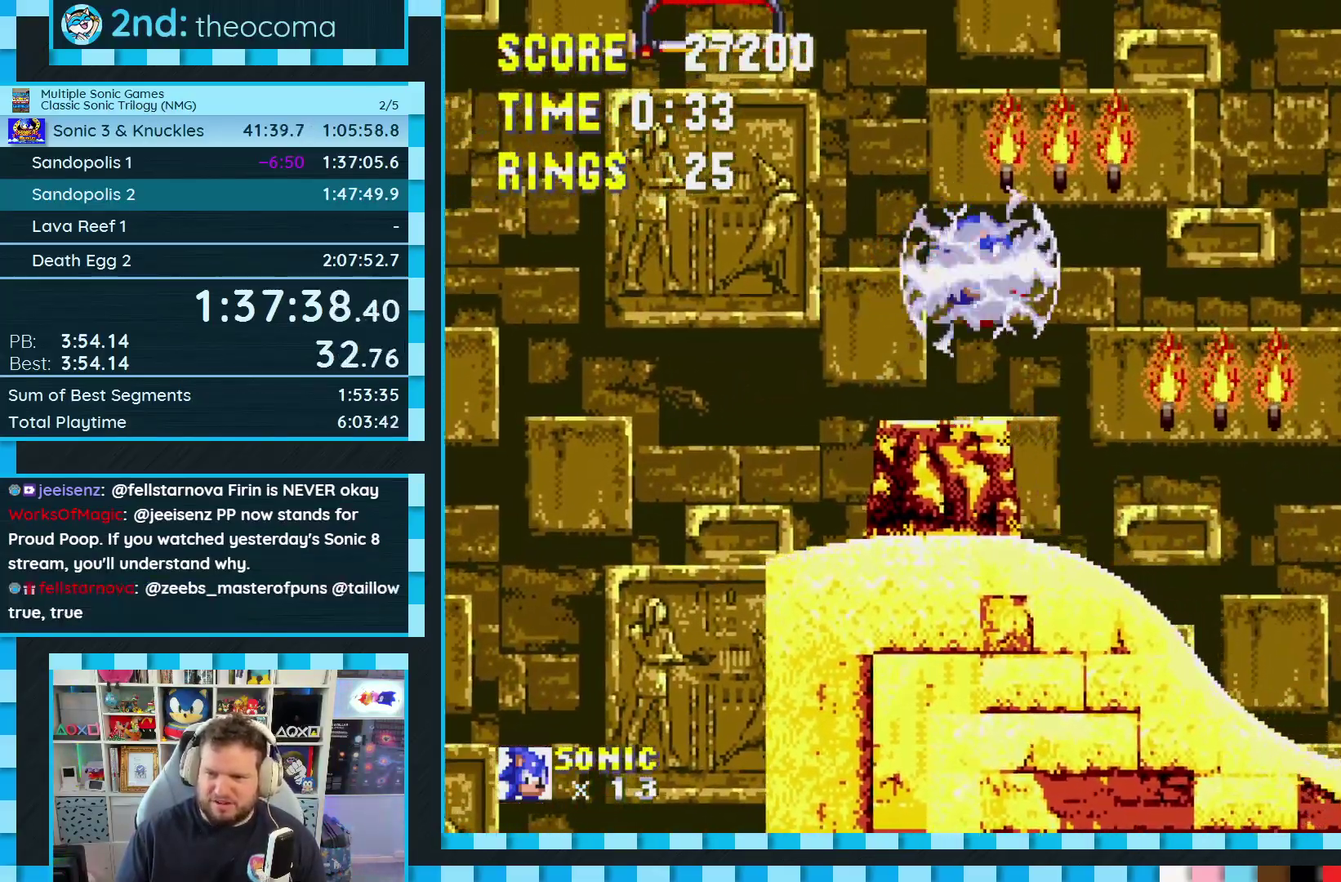
{"buttons": ["DPAD_RIGHT"], "events": []}
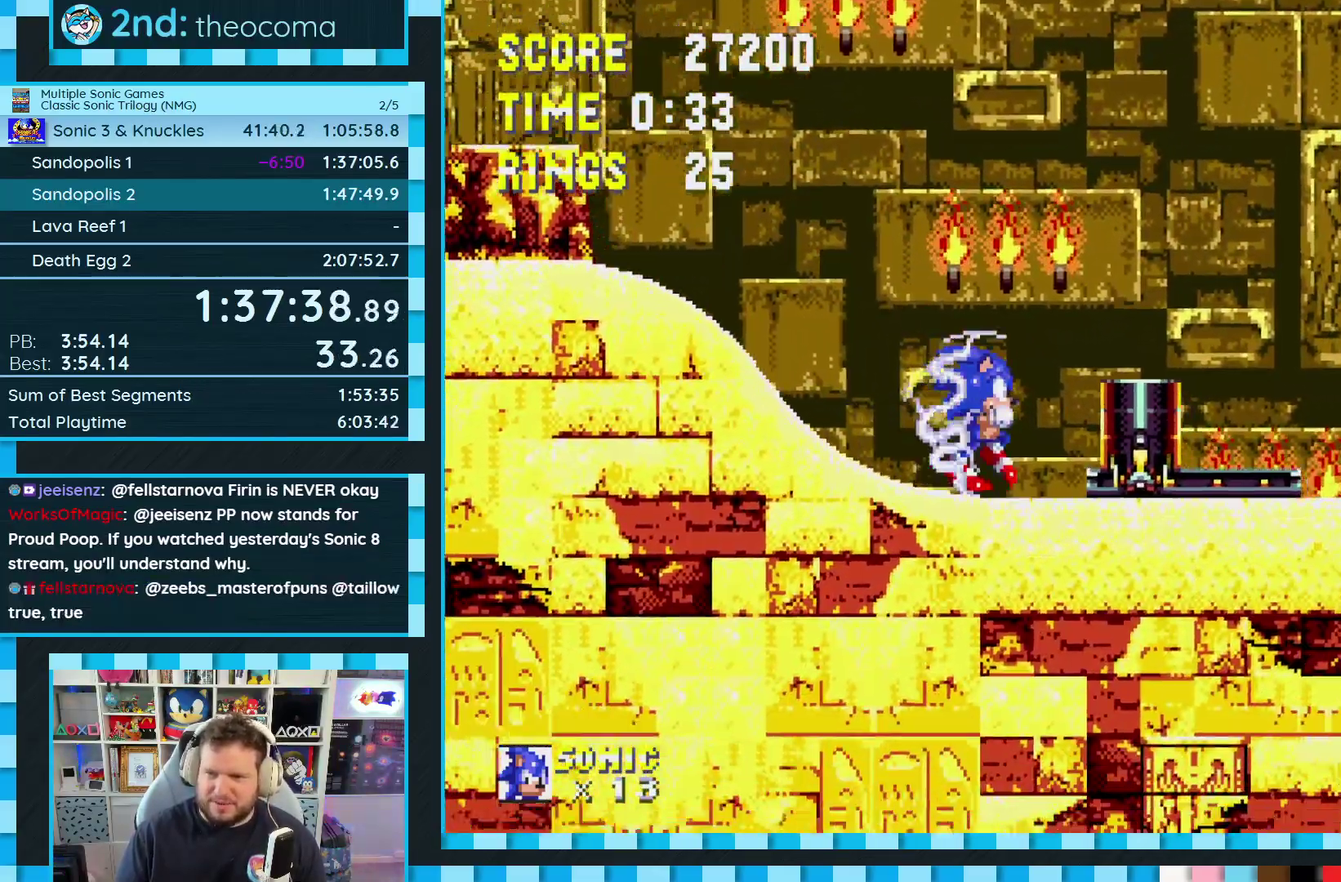
{"buttons": ["DPAD_RIGHT"], "events": []}
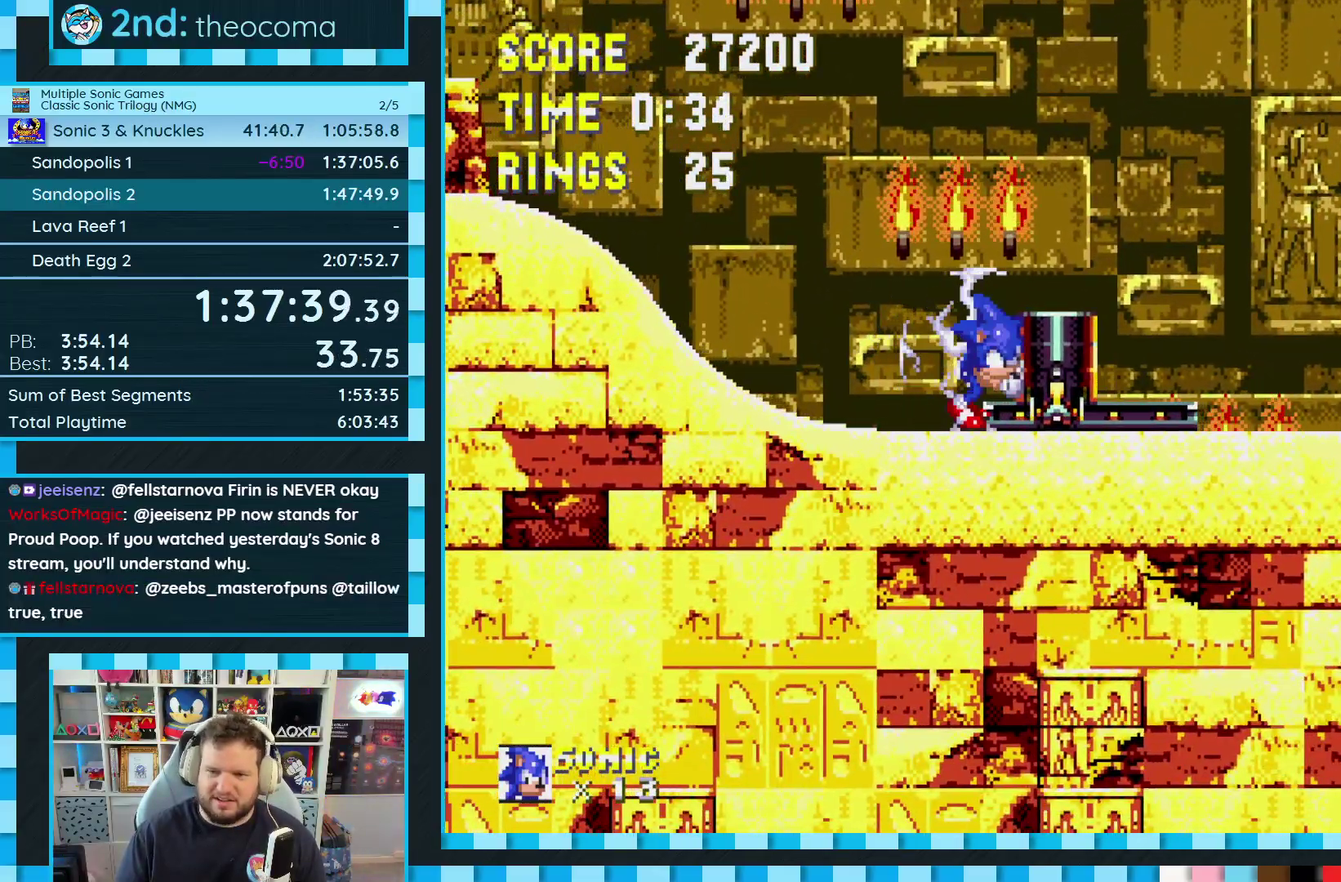
{"buttons": ["DPAD_RIGHT"], "events": []}
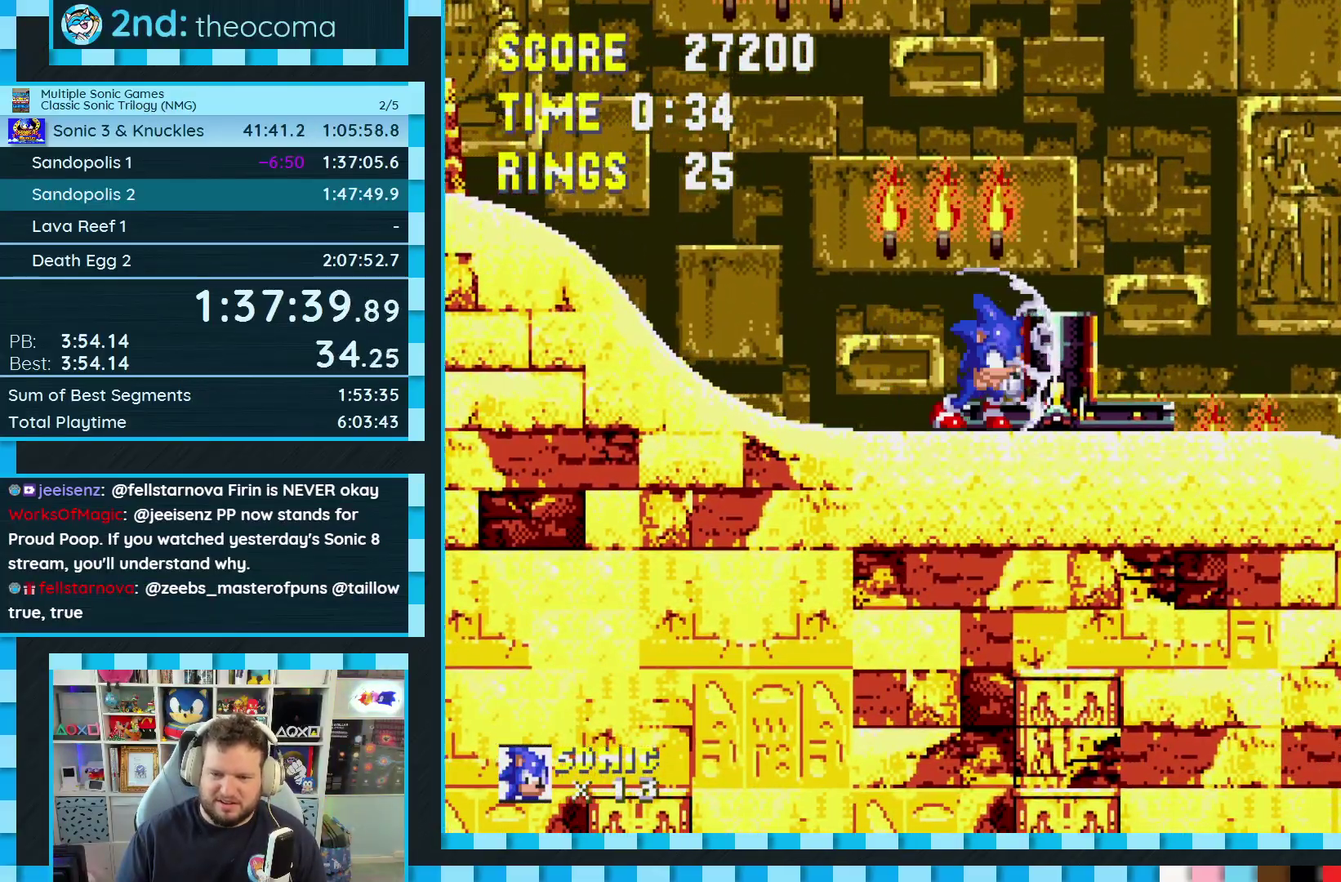
{"buttons": ["DPAD_RIGHT"], "events": []}
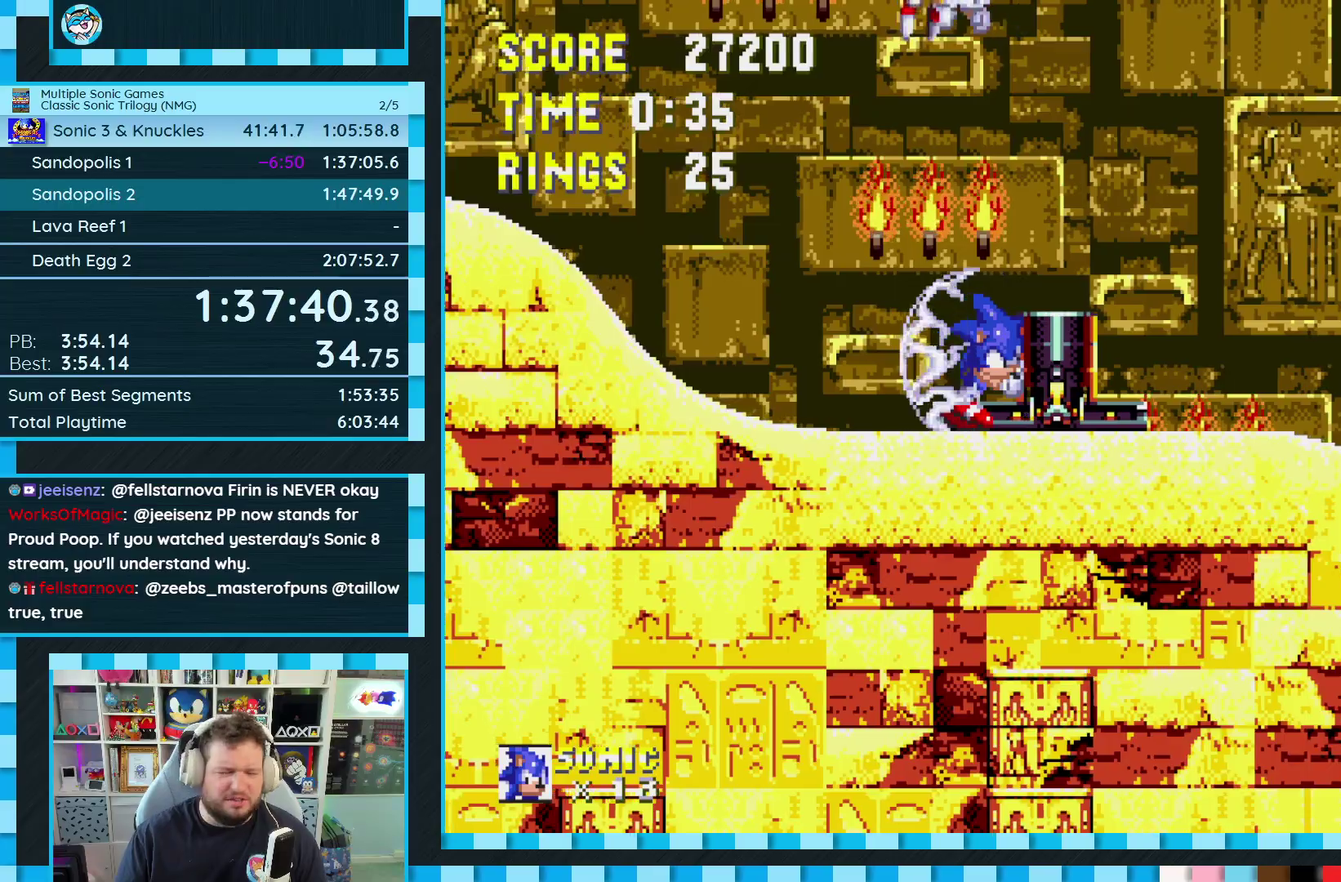
{"buttons": ["DPAD_RIGHT"], "events": [[350, "A", "down"], [483, "A", "up"]]}
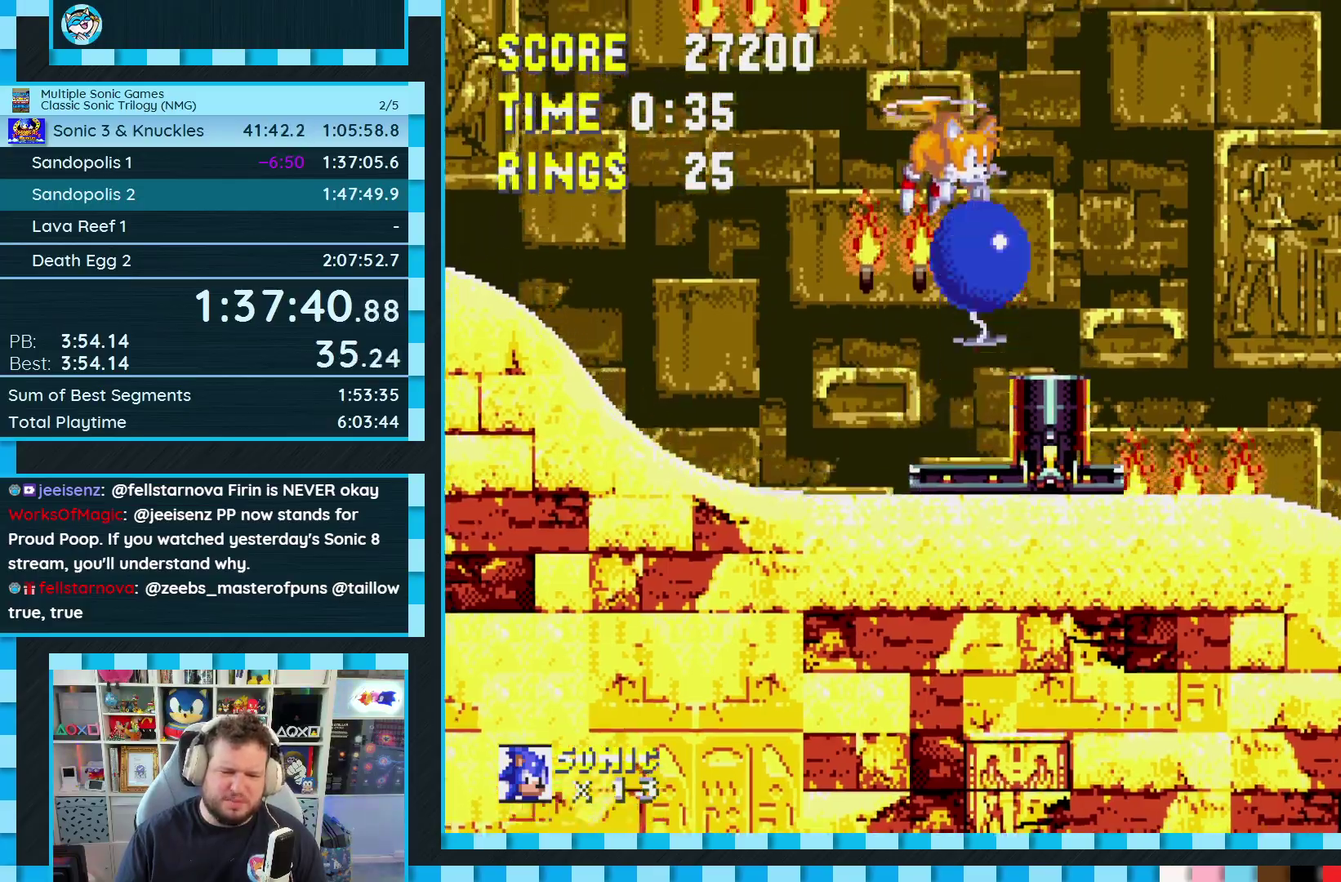
{"buttons": ["DPAD_LEFT"], "events": [[383, "DPAD_RIGHT", "up"], [500, "DPAD_LEFT", "down"]]}
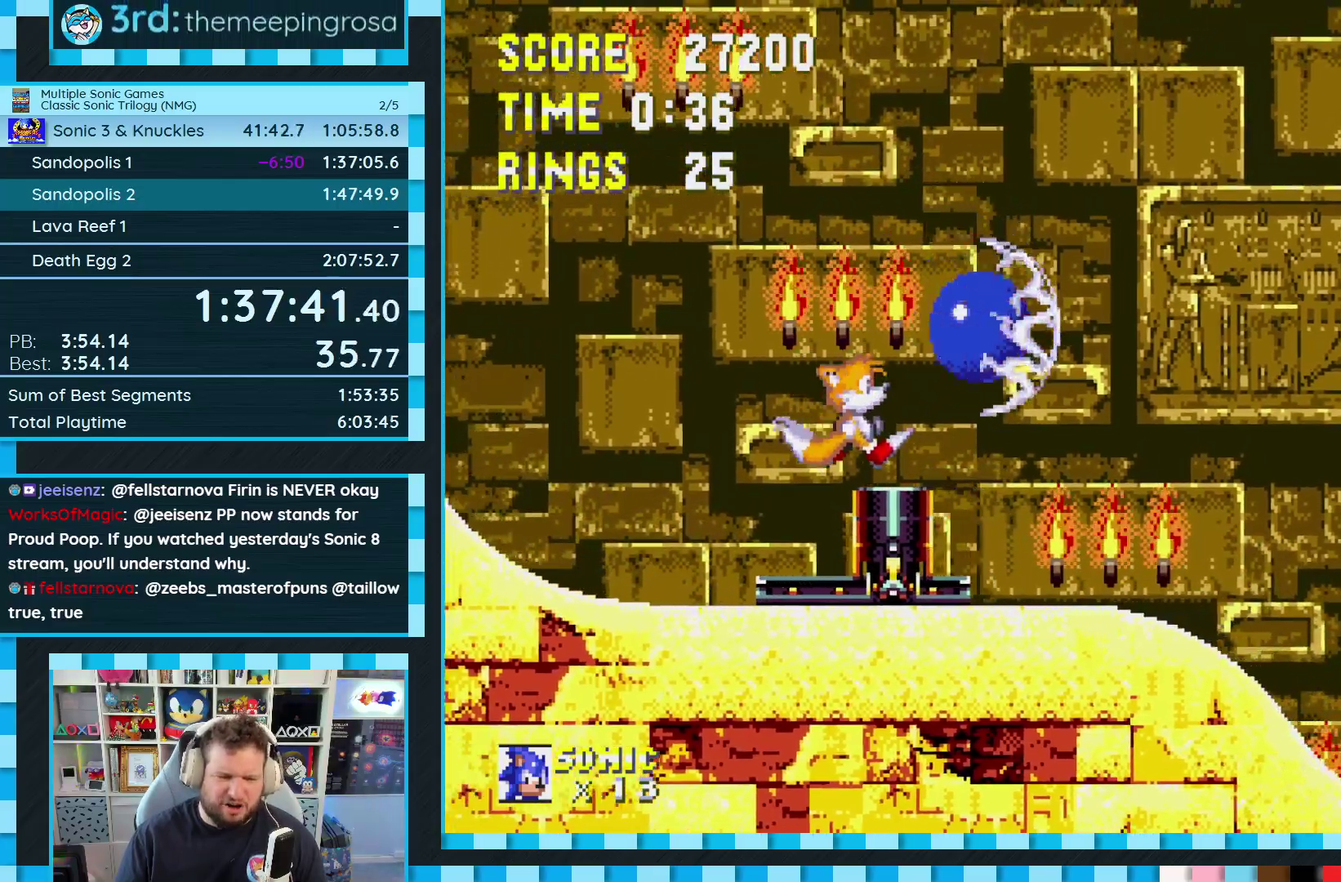
{"buttons": [], "events": [[250, "DPAD_LEFT", "up"], [317, "DPAD_RIGHT", "down"], [400, "DPAD_RIGHT", "up"]]}
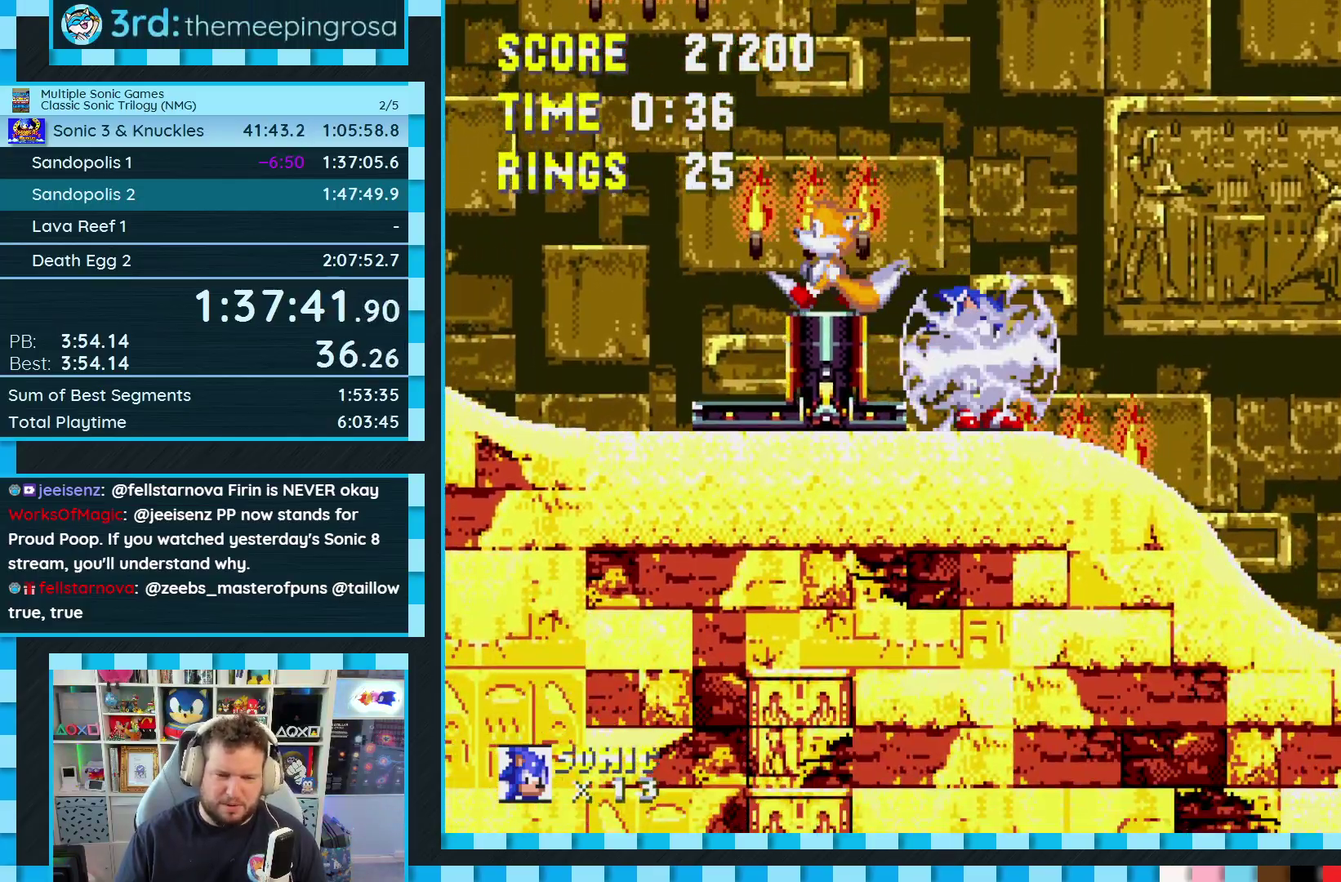
{"buttons": [], "events": [[133, "DPAD_DOWN", "down"], [217, "B", "down"], [217, "C", "down"], [250, "A", "down"], [283, "B", "up"], [283, "C", "up"], [300, "A", "up"], [333, "B", "down"], [333, "C", "down"], [383, "C", "up"], [383, "DPAD_DOWN", "up"], [400, "B", "up"]]}
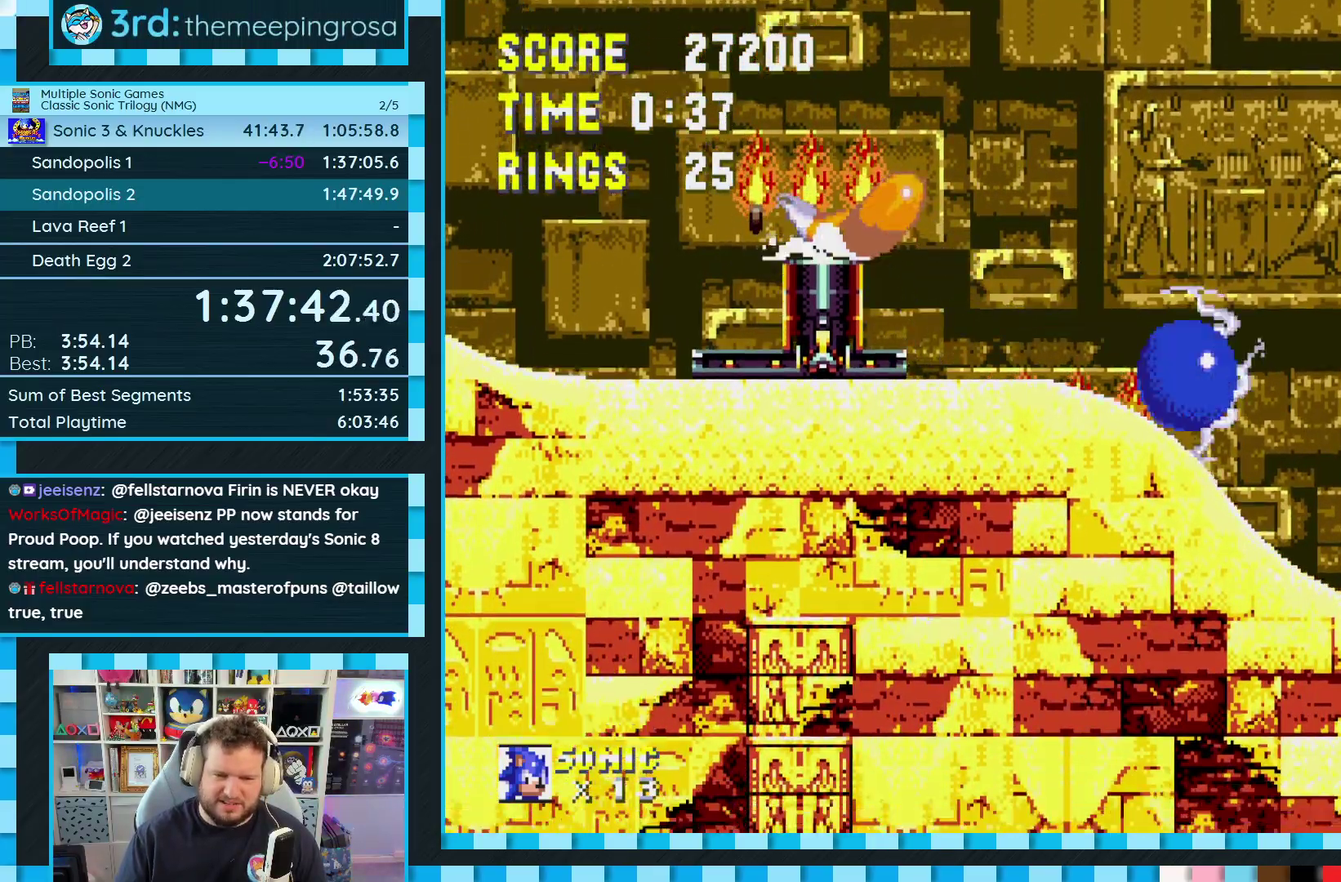
{"buttons": ["DPAD_RIGHT"], "events": [[217, "DPAD_RIGHT", "down"]]}
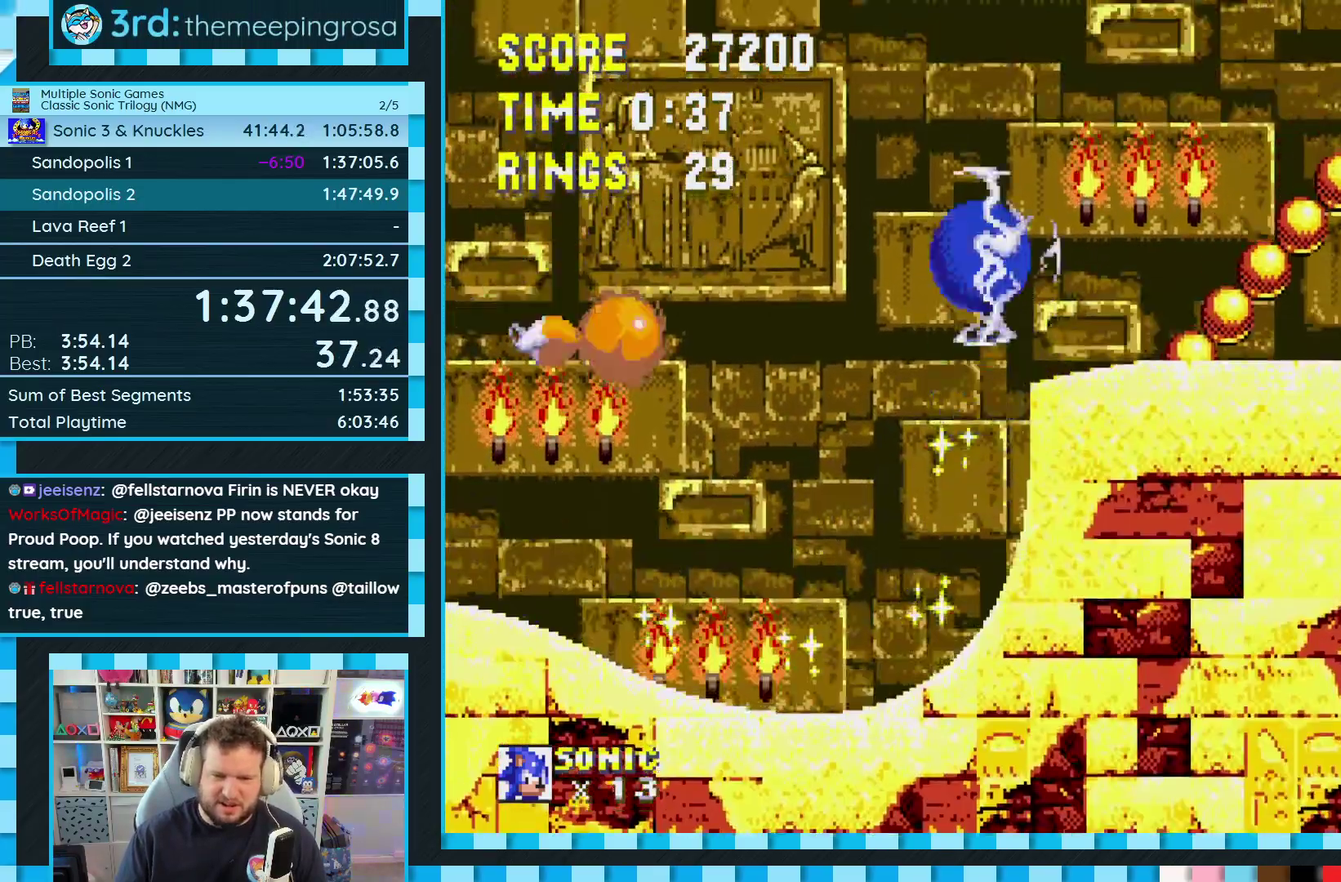
{"buttons": ["DPAD_RIGHT"], "events": []}
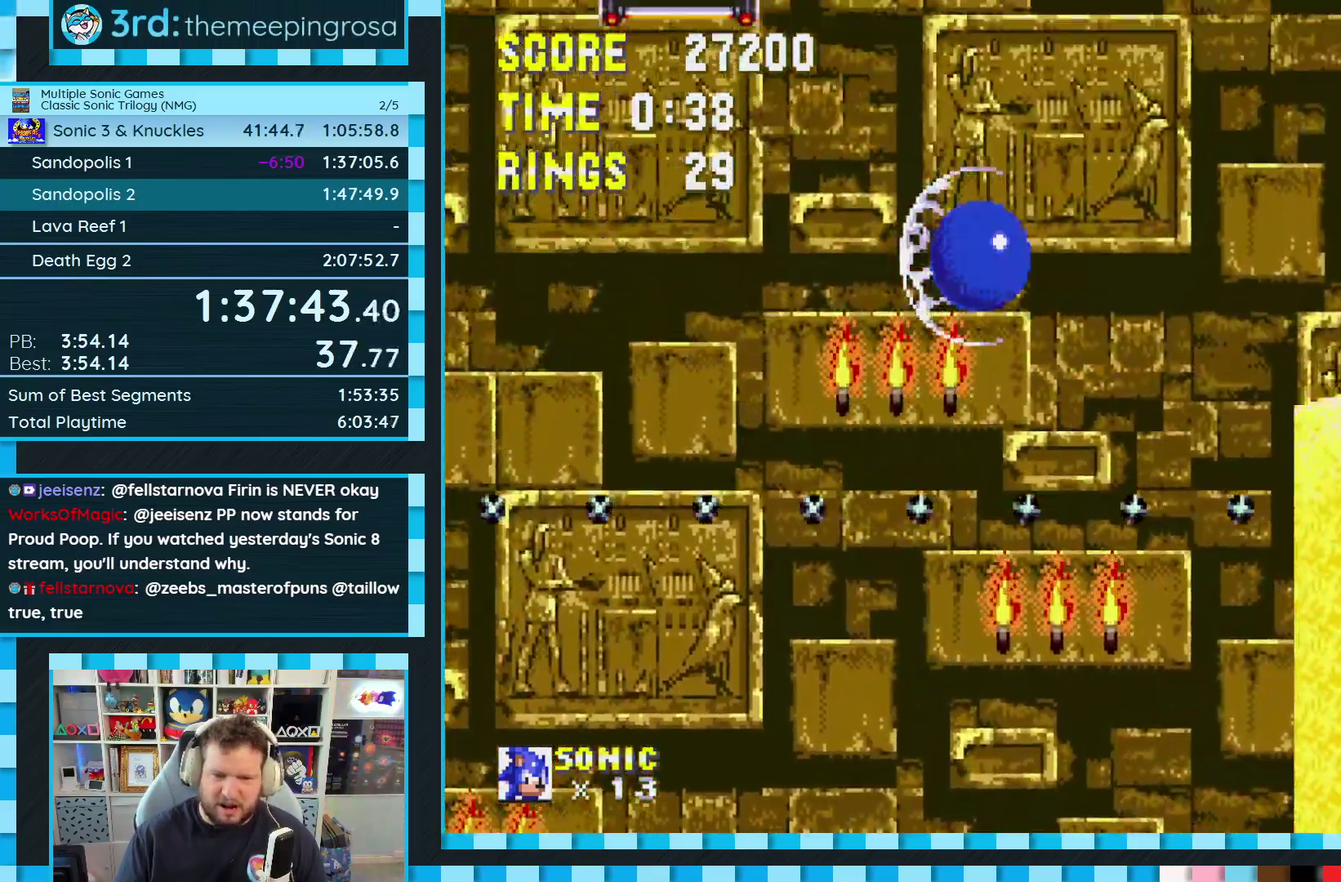
{"buttons": [], "events": [[433, "DPAD_RIGHT", "up"]]}
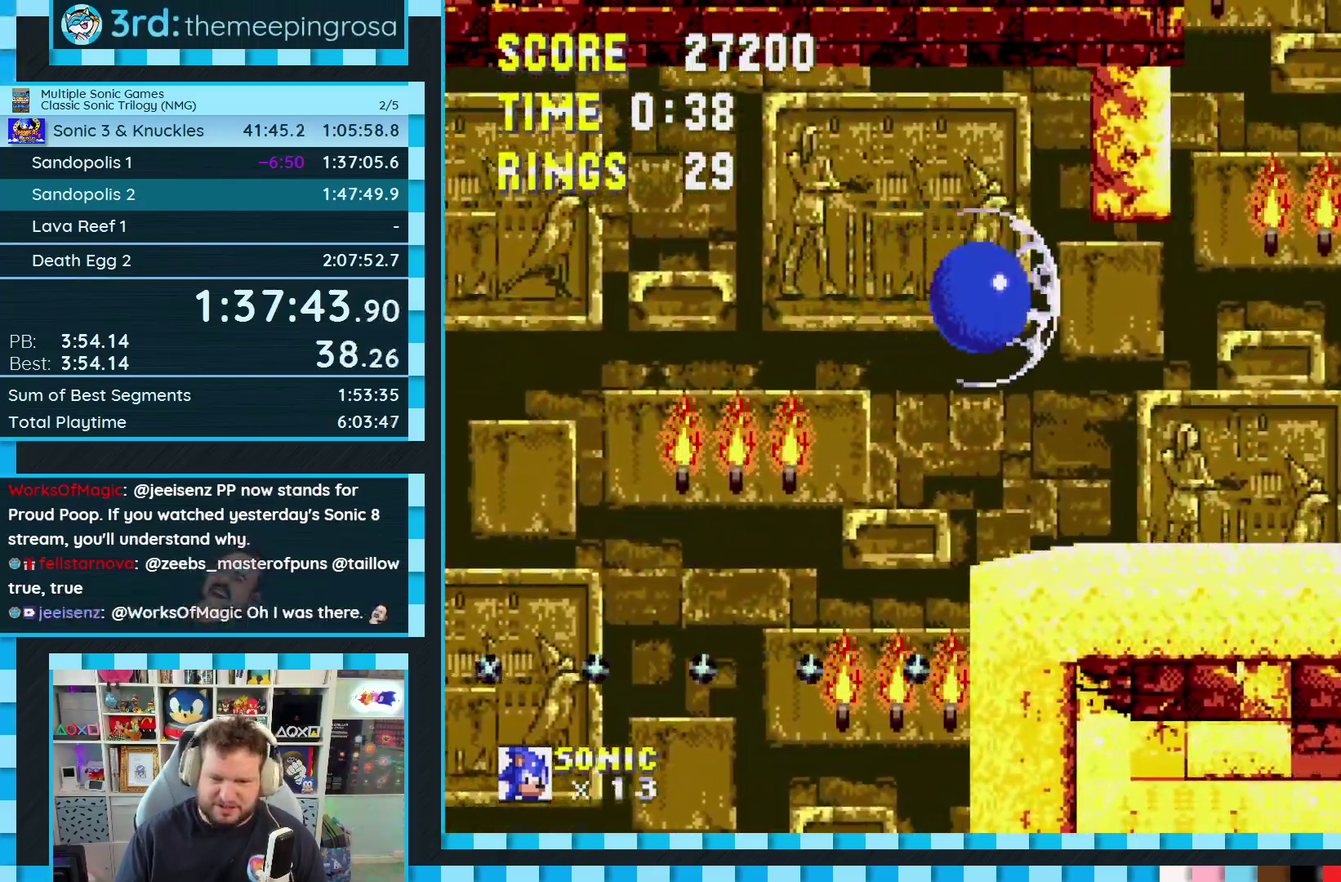
{"buttons": ["A"], "events": [[50, "DPAD_RIGHT", "down"], [300, "A", "down"], [383, "DPAD_RIGHT", "up"]]}
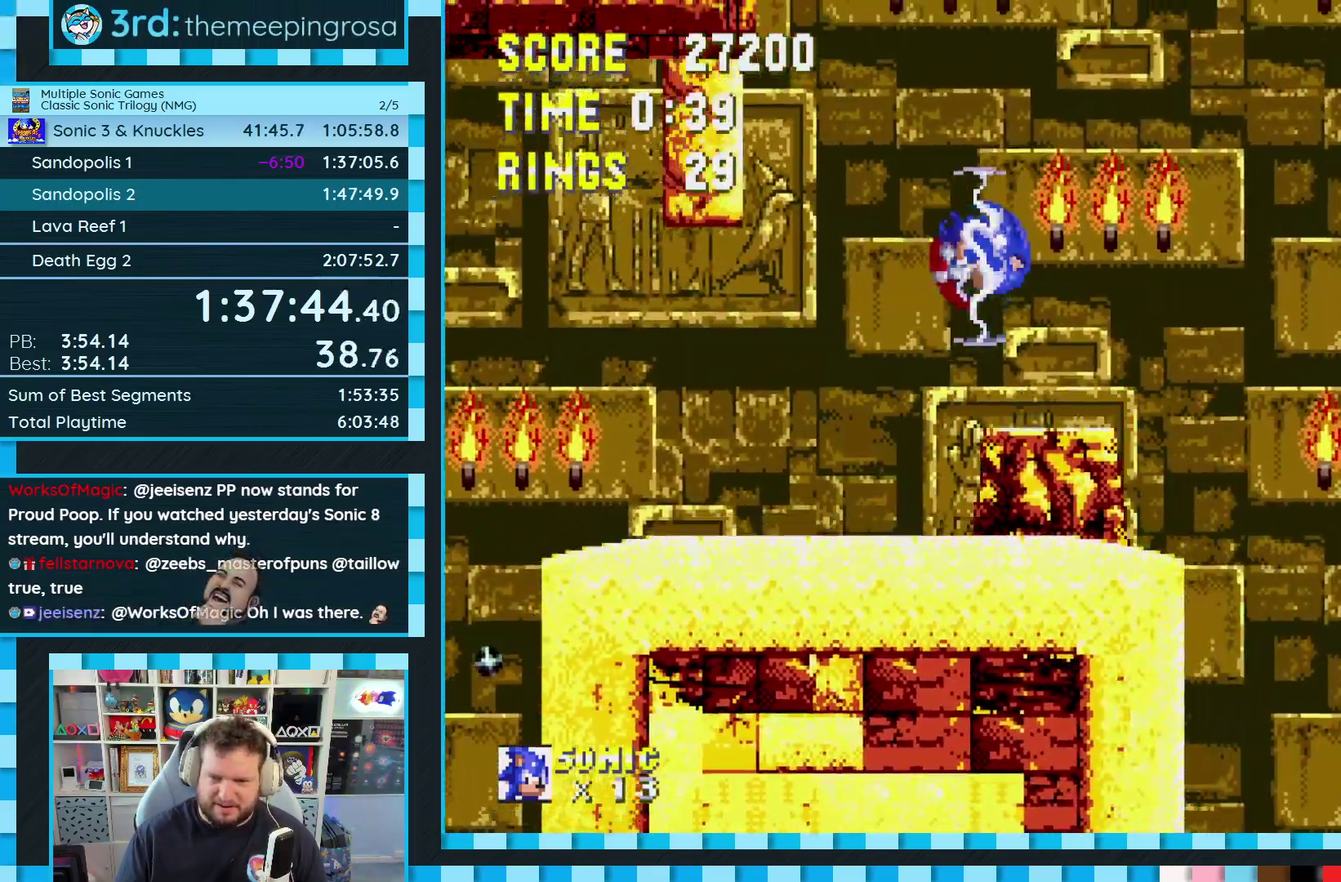
{"buttons": [], "events": [[67, "DPAD_LEFT", "down"], [217, "A", "up"], [350, "DPAD_LEFT", "up"]]}
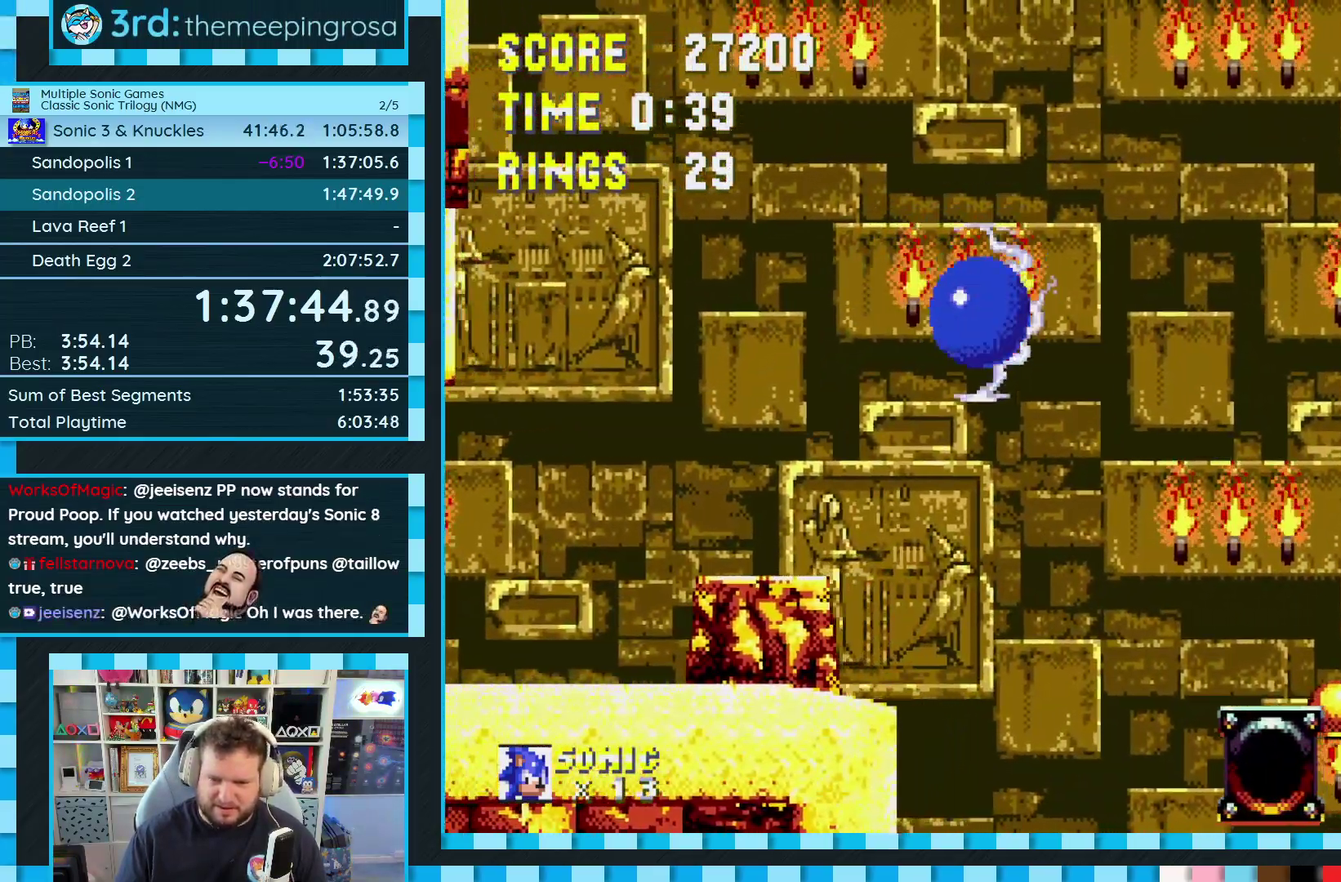
{"buttons": [], "events": []}
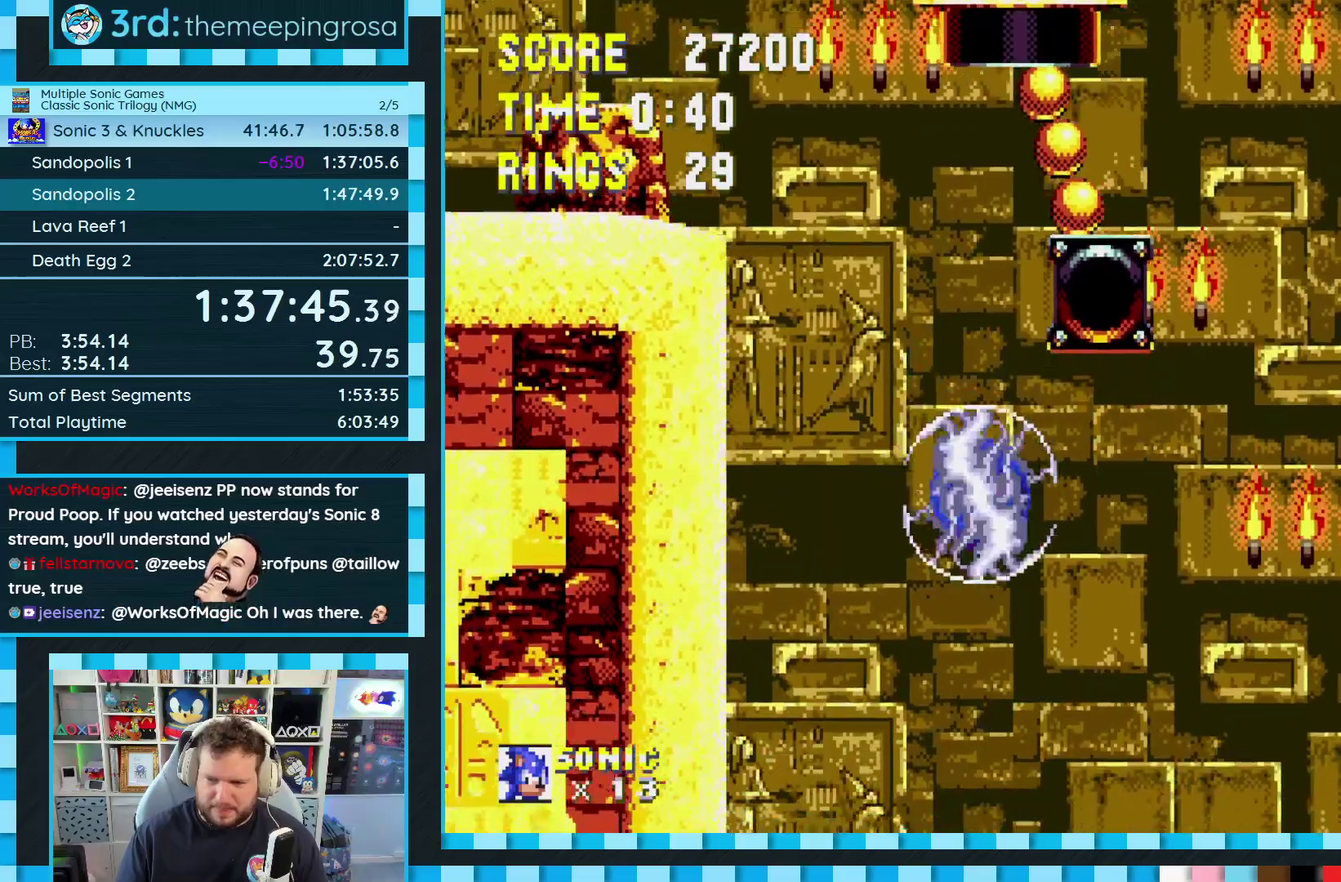
{"buttons": ["DPAD_RIGHT"], "events": [[367, "DPAD_RIGHT", "down"]]}
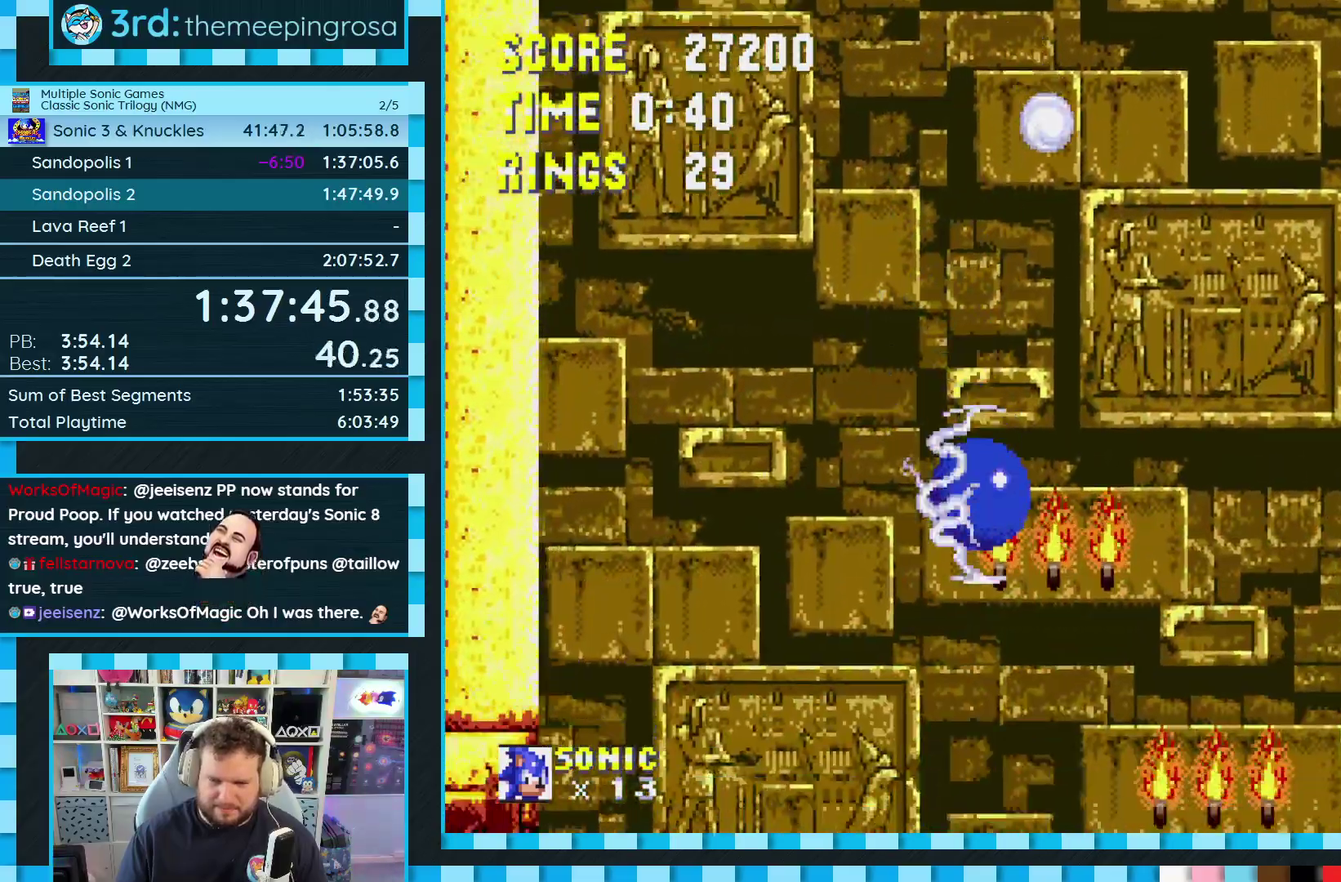
{"buttons": ["DPAD_RIGHT"], "events": [[267, "A", "down"], [367, "A", "up"]]}
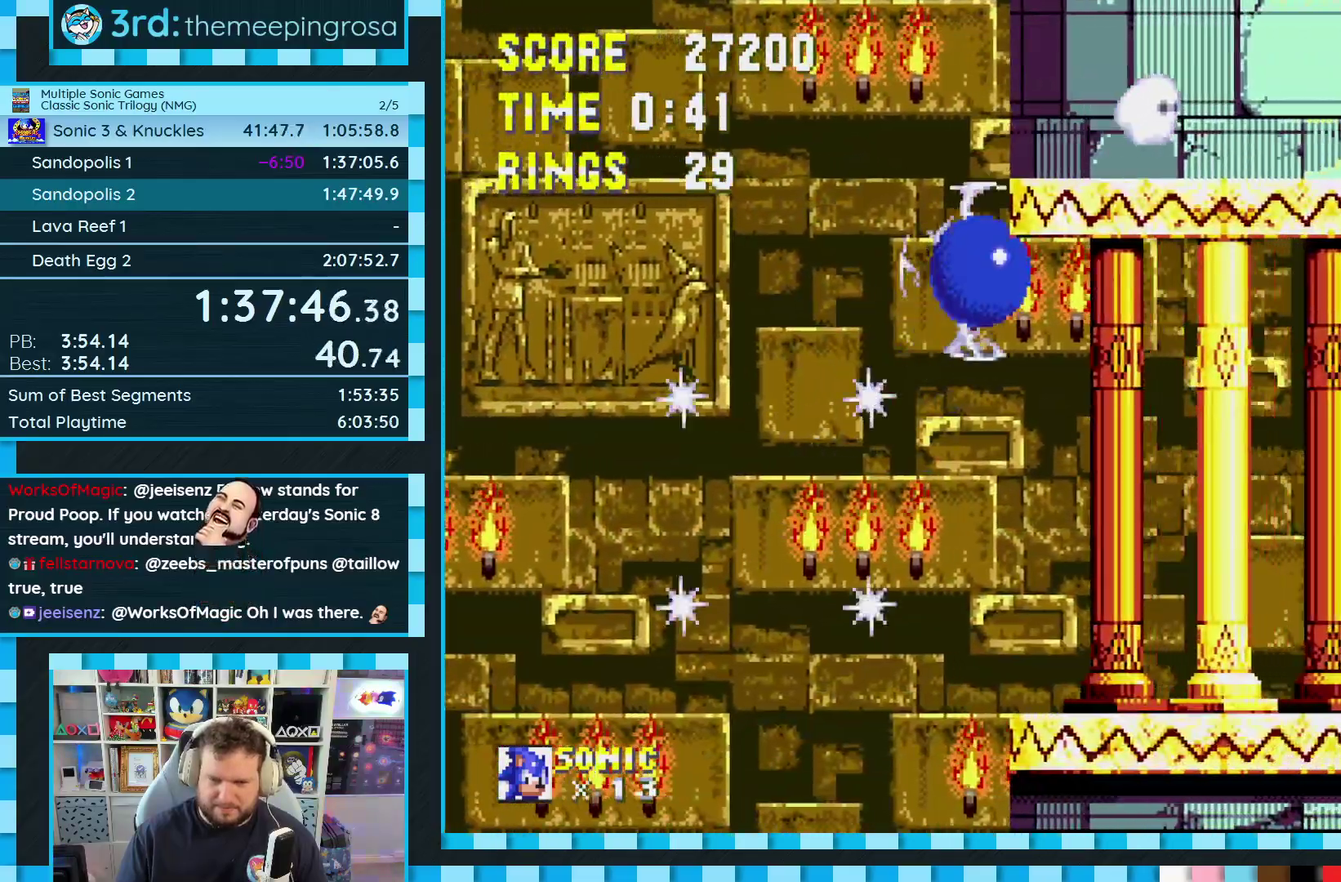
{"buttons": ["DPAD_LEFT"], "events": [[367, "DPAD_RIGHT", "up"], [467, "DPAD_LEFT", "down"]]}
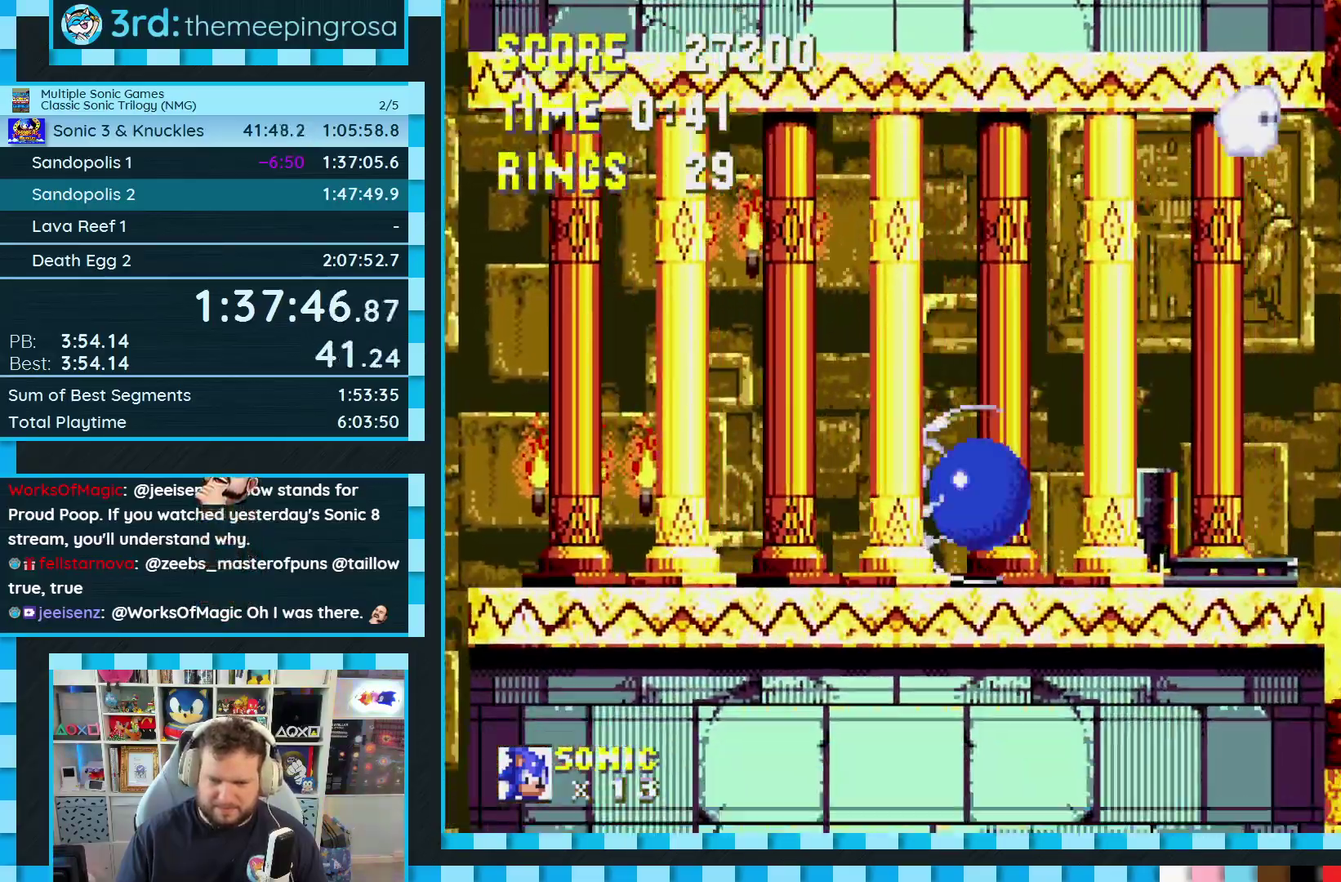
{"buttons": ["DPAD_RIGHT"], "events": [[17, "DPAD_LEFT", "up"], [67, "DPAD_RIGHT", "down"]]}
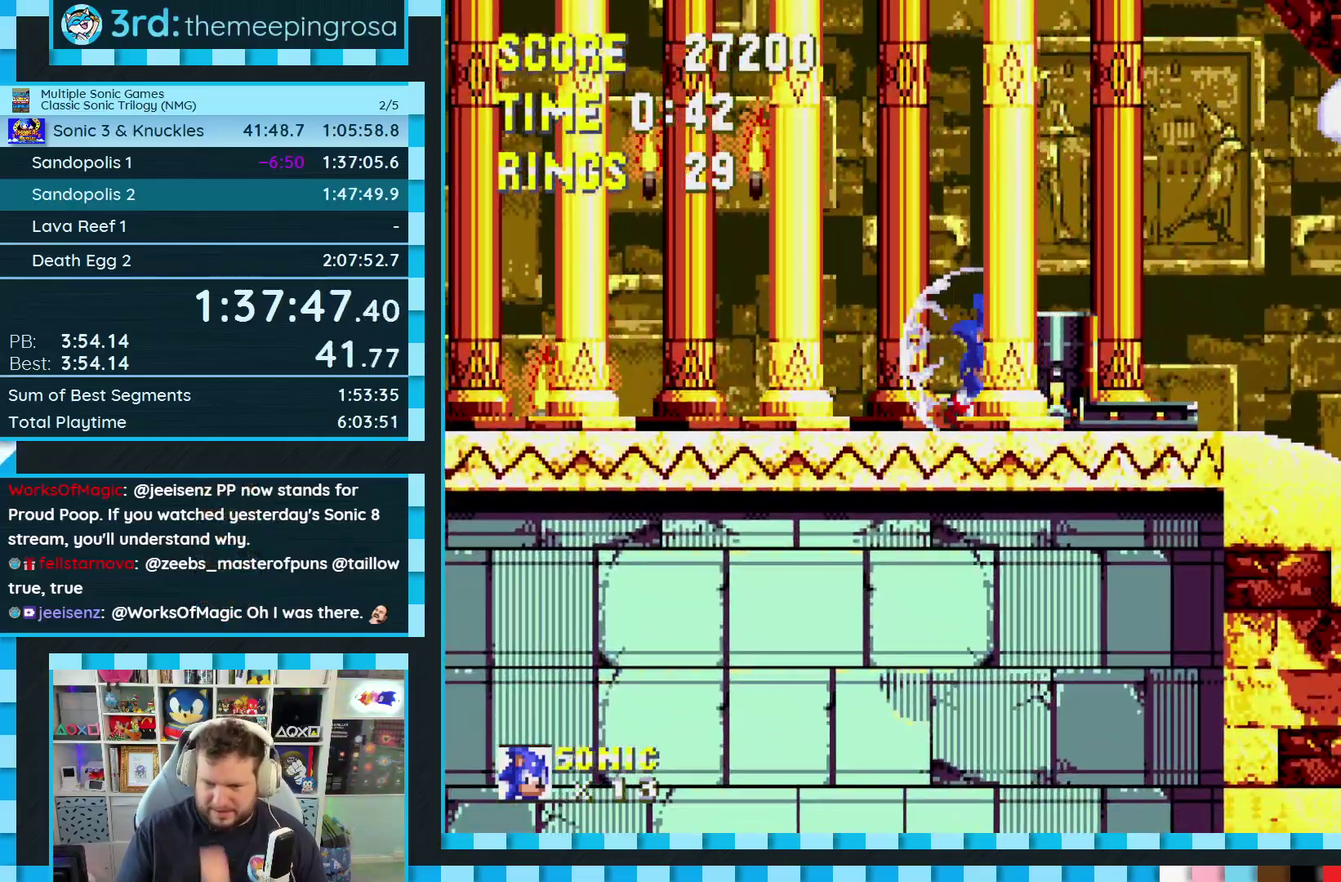
{"buttons": ["DPAD_RIGHT"], "events": []}
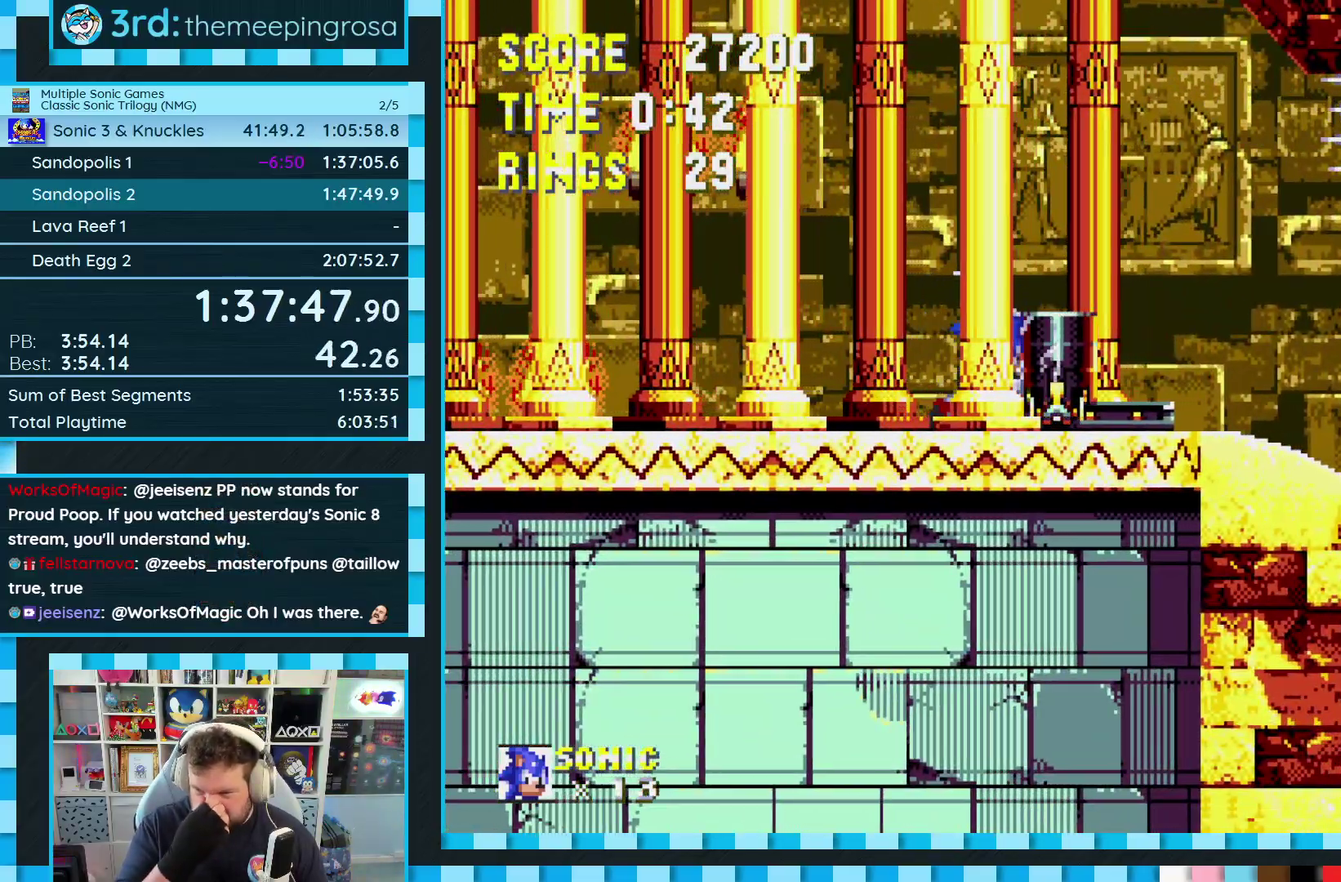
{"buttons": ["DPAD_RIGHT"], "events": []}
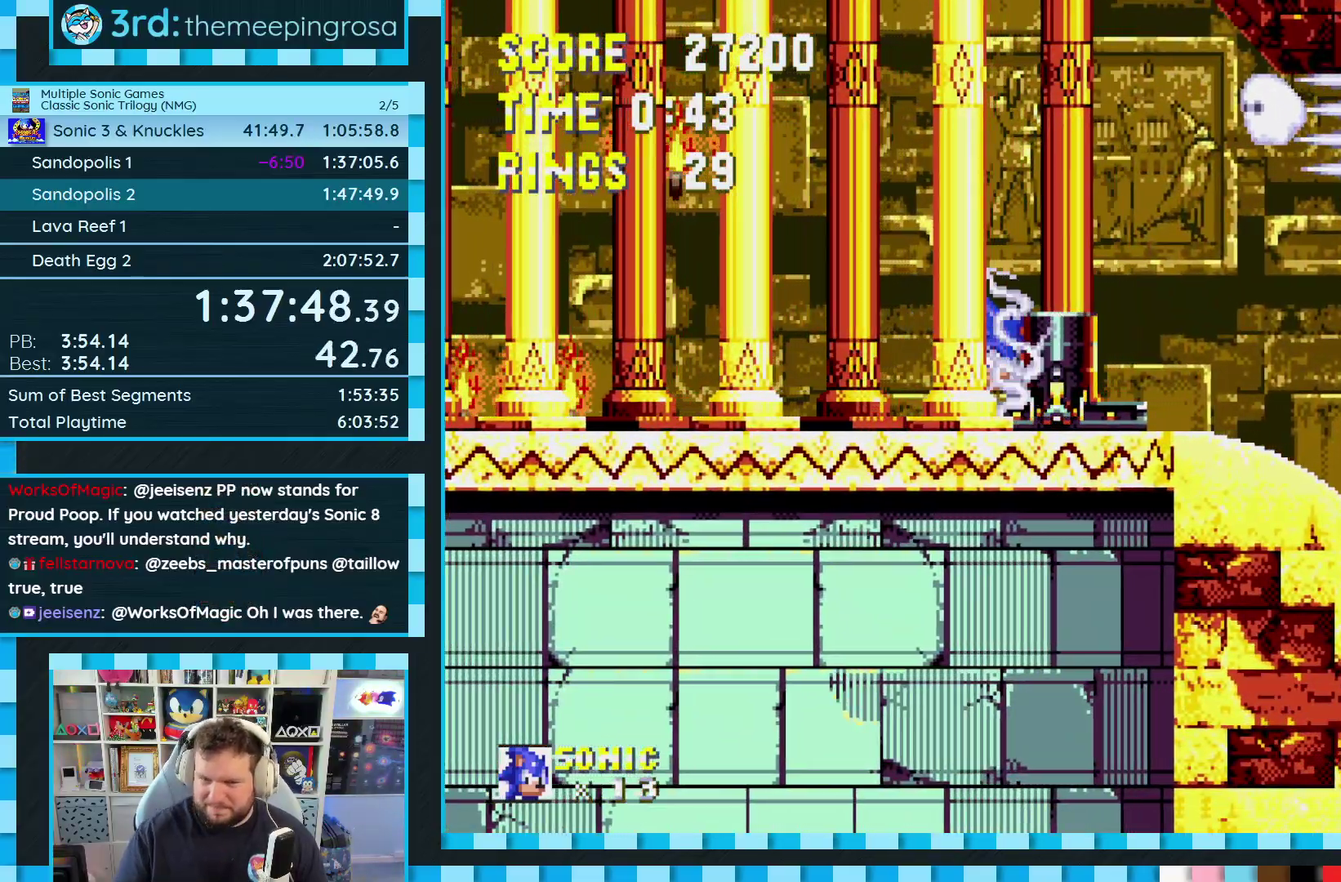
{"buttons": ["DPAD_RIGHT"], "events": [[283, "A", "down"], [400, "A", "up"]]}
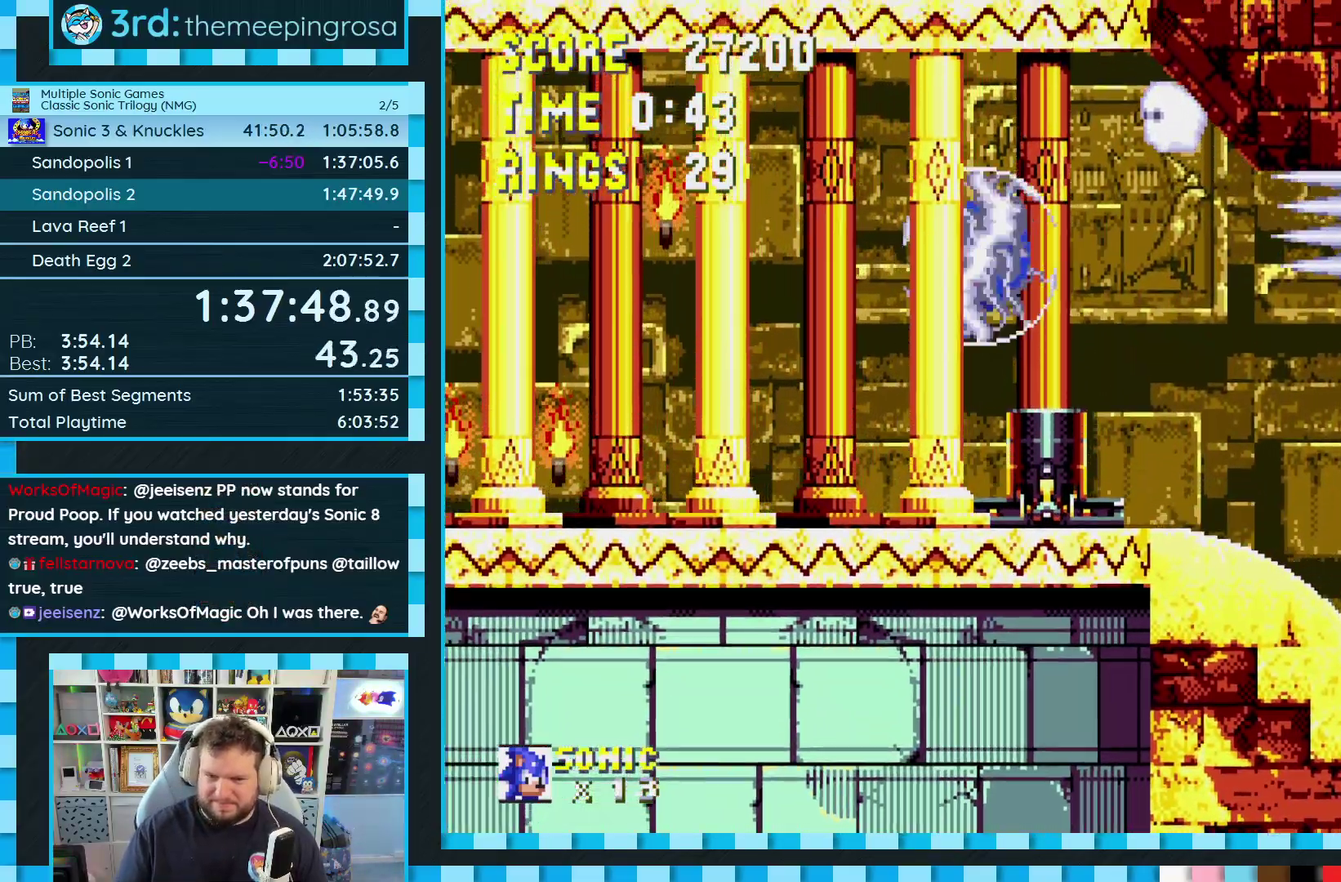
{"buttons": ["DPAD_LEFT"], "events": [[300, "DPAD_RIGHT", "up"], [467, "DPAD_LEFT", "down"]]}
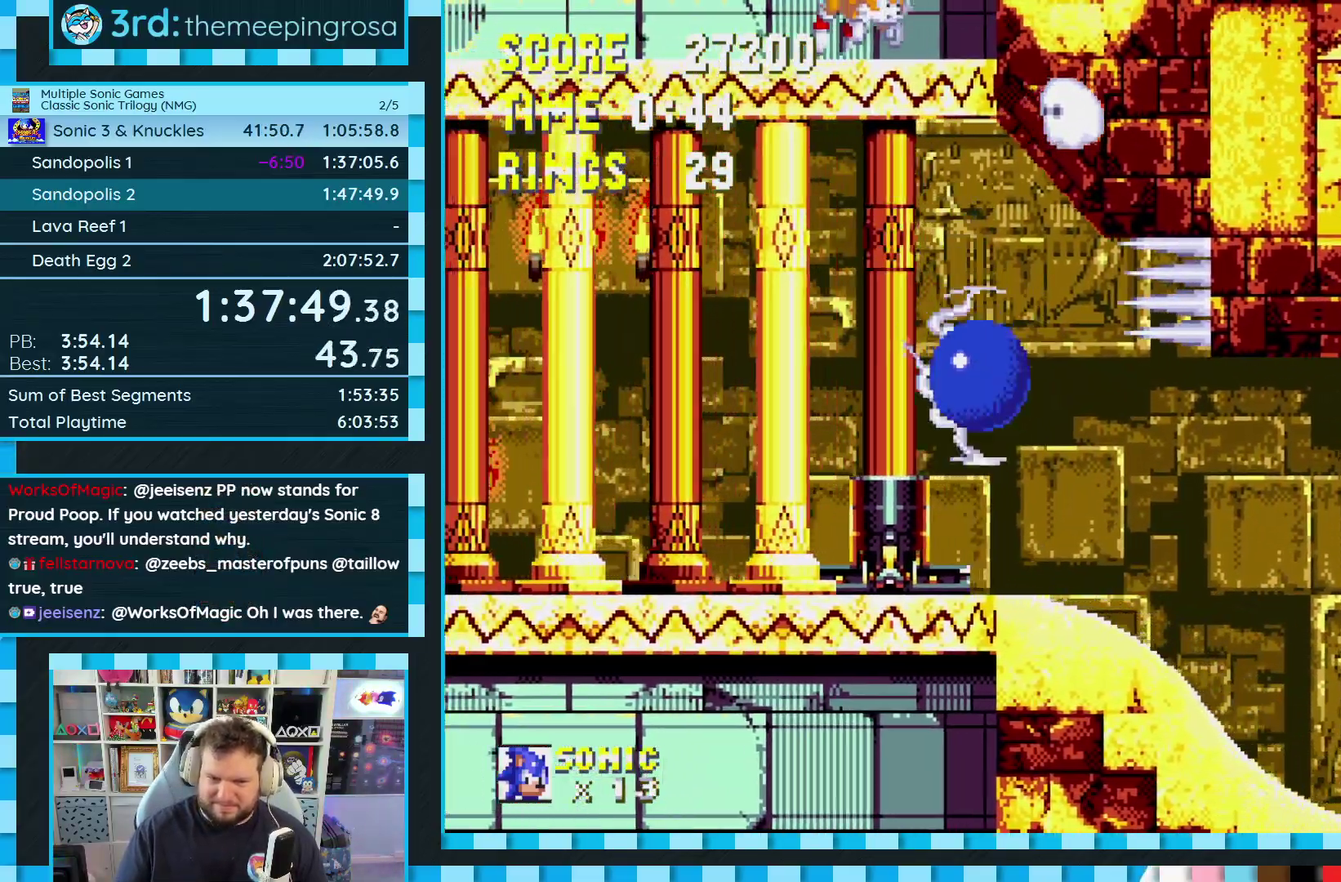
{"buttons": ["DPAD_DOWN"], "events": [[200, "DPAD_LEFT", "up"], [267, "DPAD_RIGHT", "down"], [333, "DPAD_RIGHT", "up"], [467, "DPAD_DOWN", "down"]]}
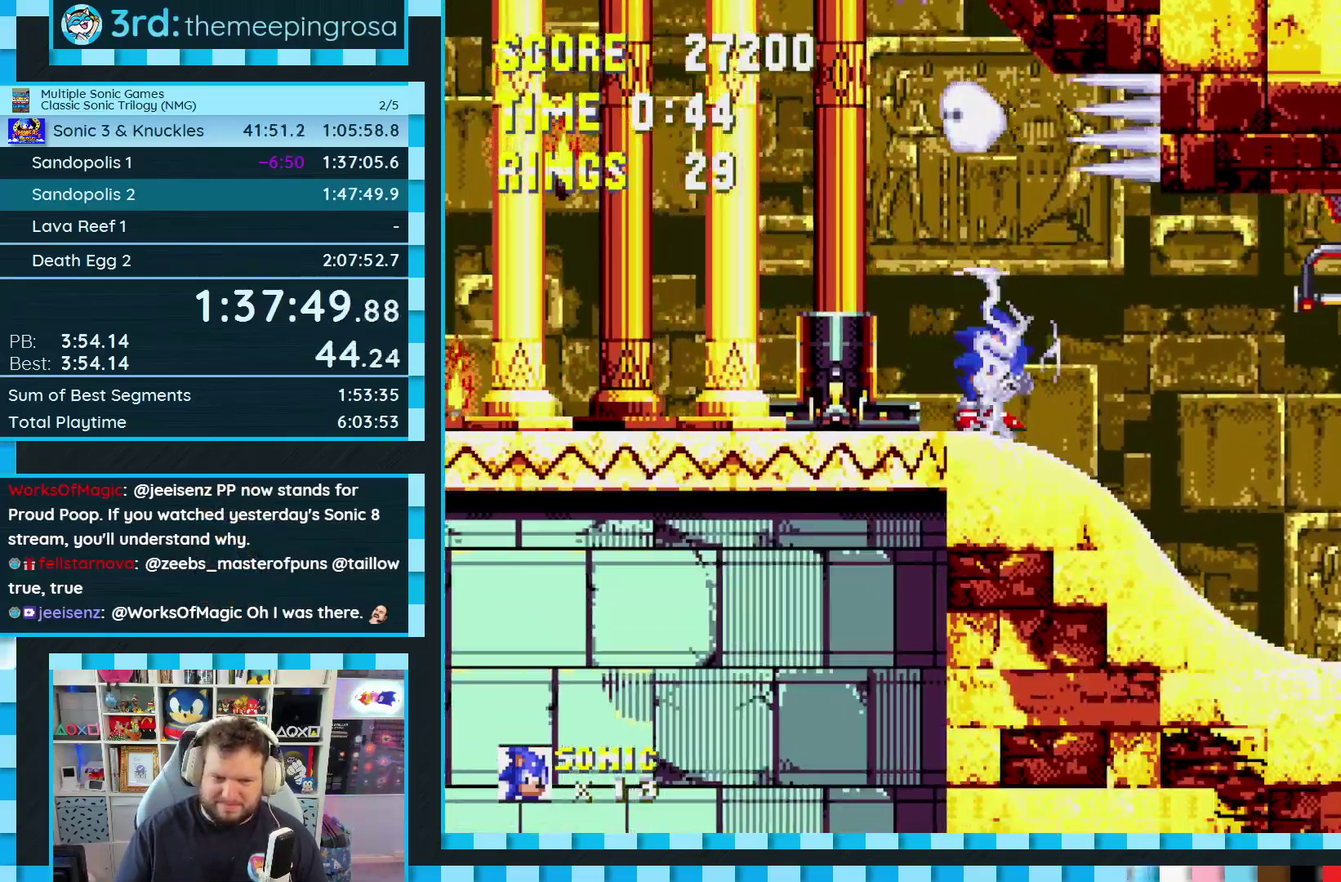
{"buttons": [], "events": [[67, "B", "down"], [67, "C", "down"], [117, "A", "down"], [133, "C", "up"], [183, "C", "down"], [233, "A", "up"], [233, "B", "up"], [233, "C", "up"], [233, "DPAD_DOWN", "up"]]}
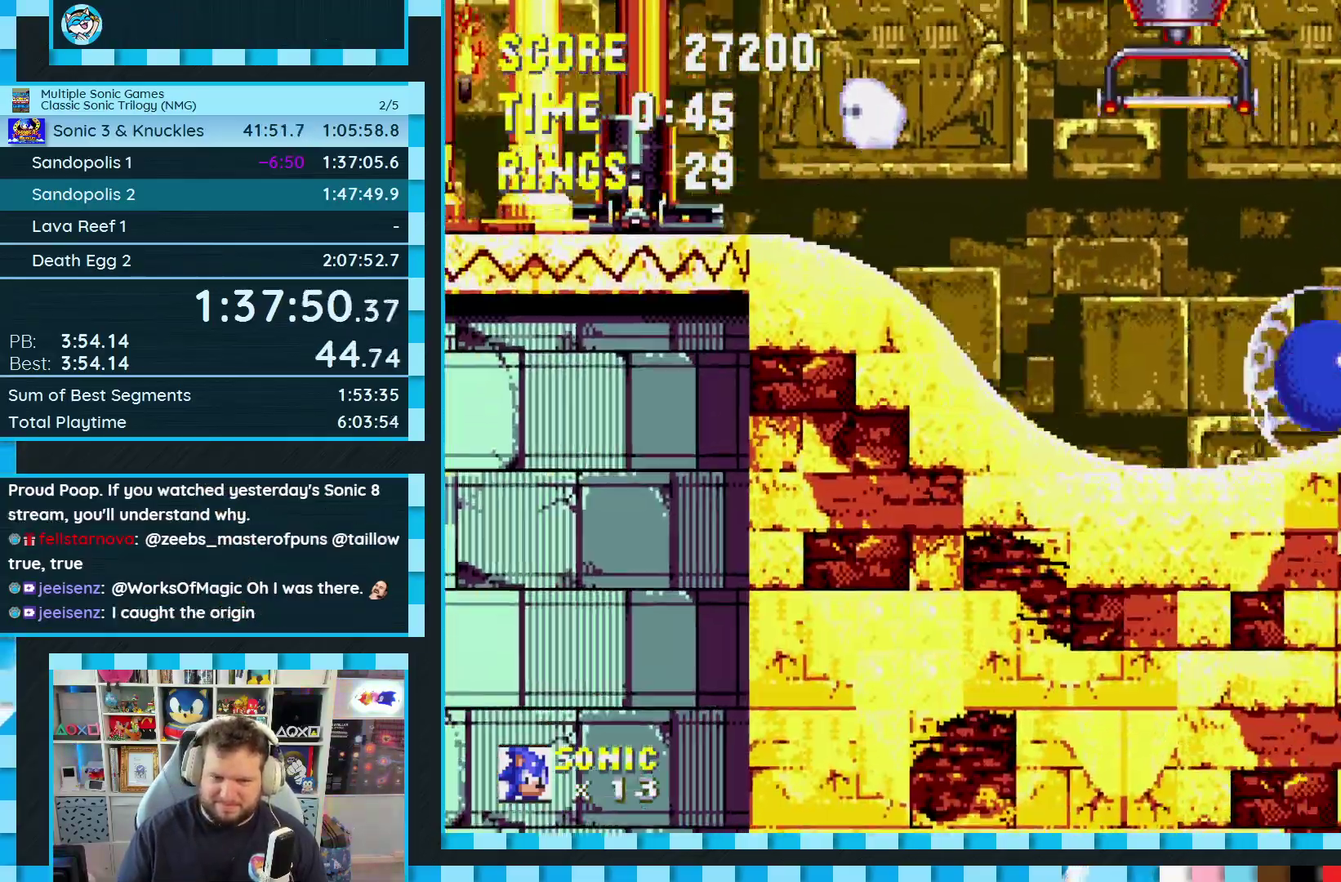
{"buttons": ["A"], "events": [[100, "DPAD_RIGHT", "down"], [300, "A", "down"], [433, "DPAD_RIGHT", "up"]]}
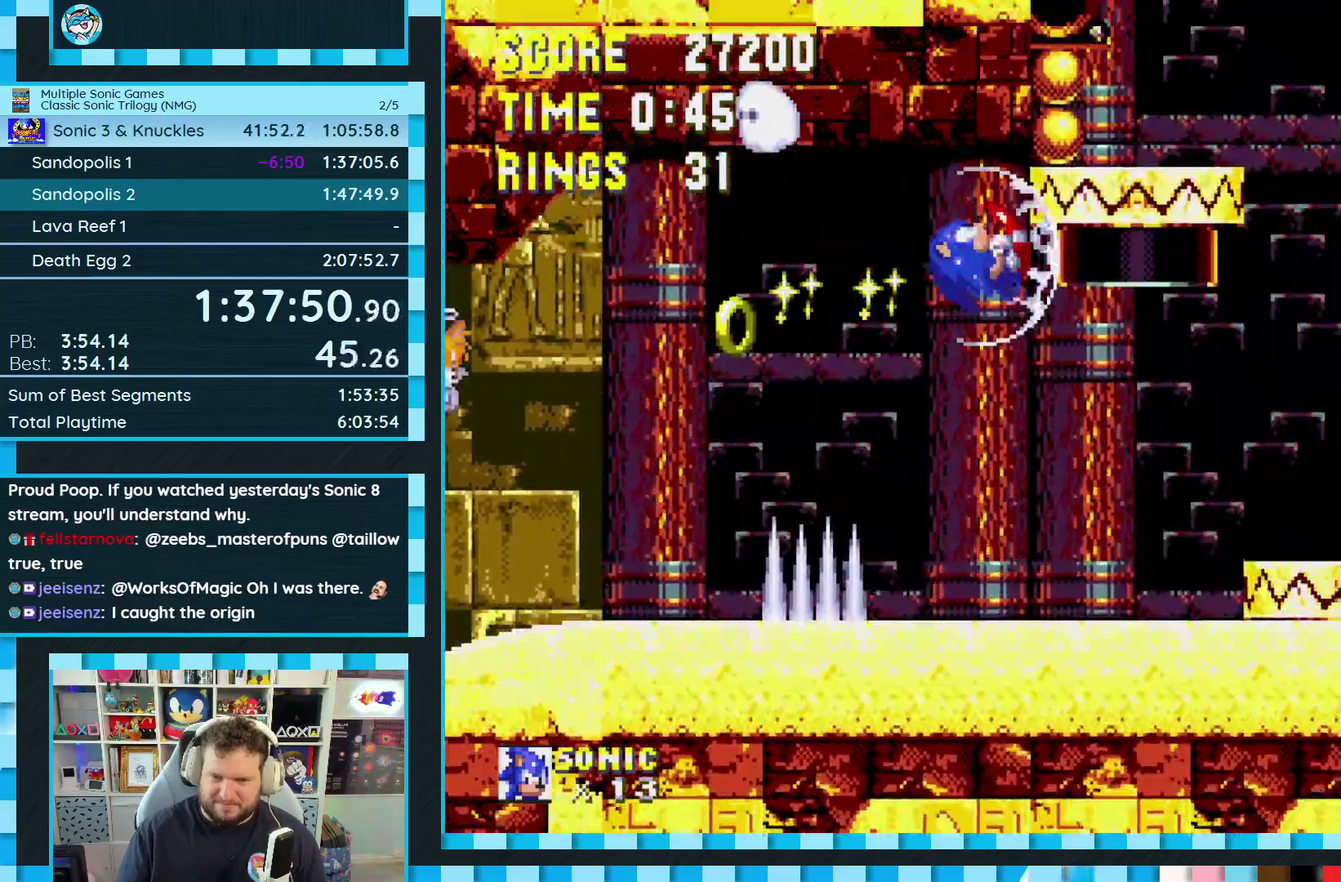
{"buttons": ["A", "DPAD_LEFT"], "events": [[33, "DPAD_LEFT", "down"], [150, "A", "up"], [483, "A", "down"]]}
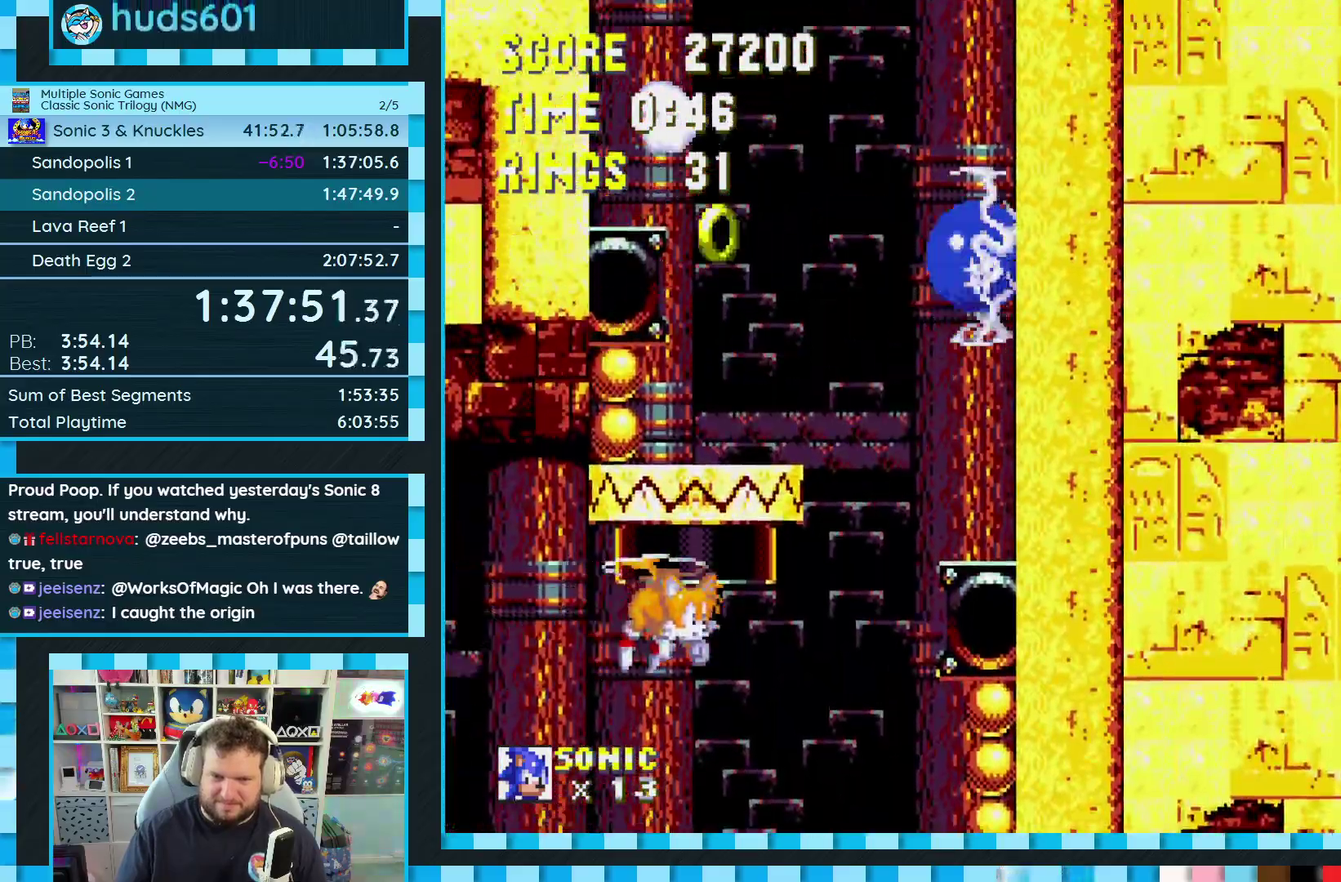
{"buttons": [], "events": [[67, "A", "up"], [417, "DPAD_LEFT", "up"]]}